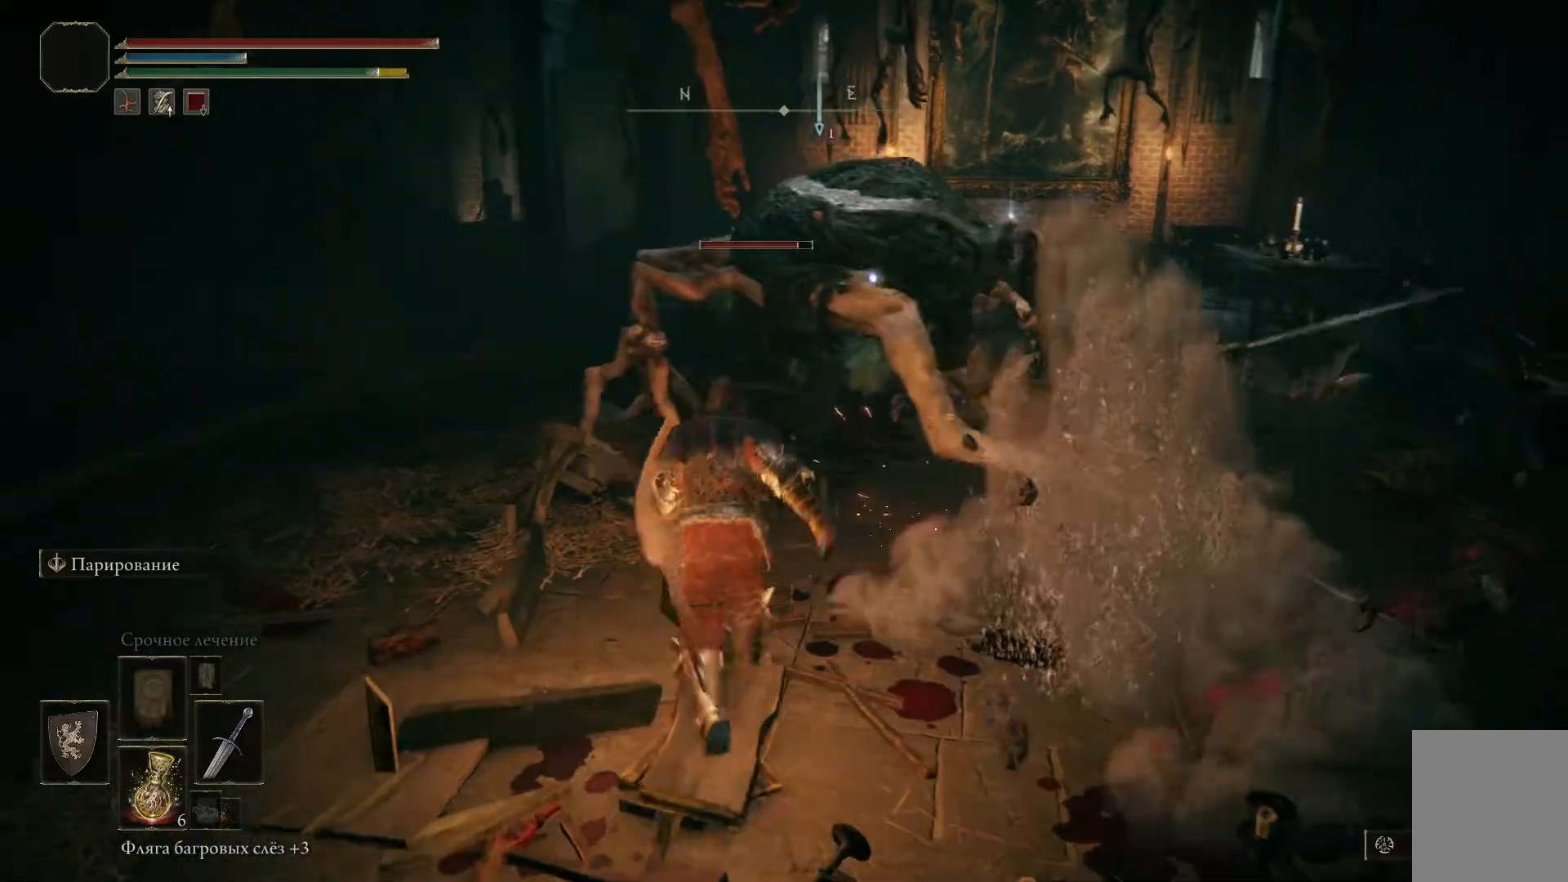
Gameplay with a controller (Xbox layout); each line is a JSON object with the inputs held at the frame after it. "events" lists button and stick changes between this image and that frame as [ms after this image, input, new state], when the widget could be followed in between.
{"buttons": ["L1"], "left_stick": "up-left", "right_stick": "center", "events": [[16, "B", "down"], [116, "B", "up"], [383, "left_stick", "up-left"]]}
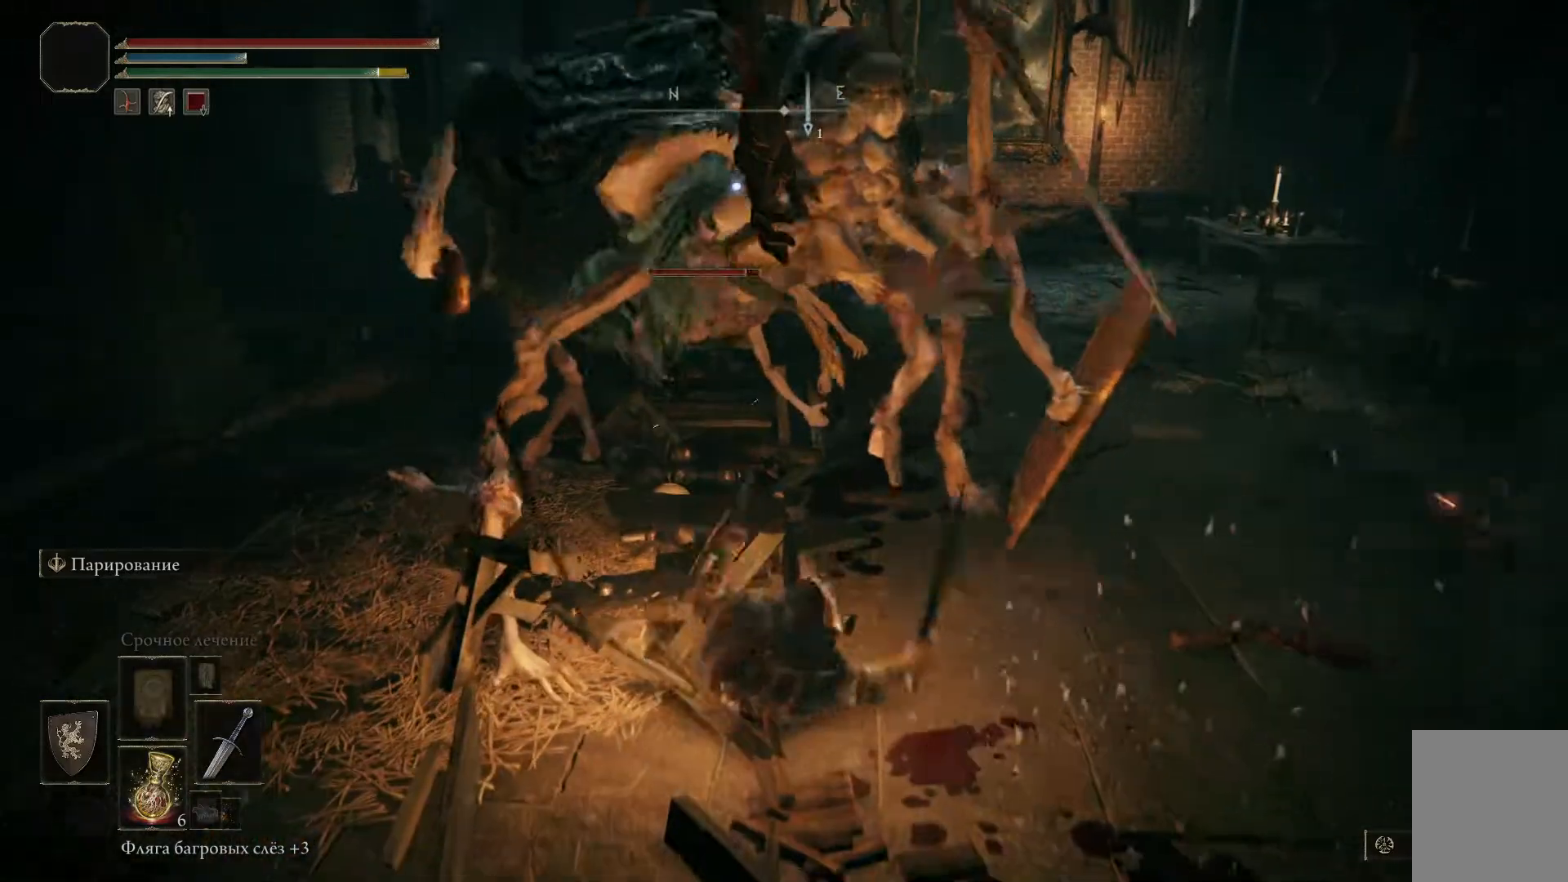
{"buttons": ["R1"], "left_stick": "up-left", "right_stick": "center", "events": [[150, "R1", "down"], [217, "L1", "up"], [217, "R1", "up"], [300, "R1", "down"], [350, "R1", "up"], [384, "R1", "down"], [467, "R1", "up"], [501, "R1", "down"]]}
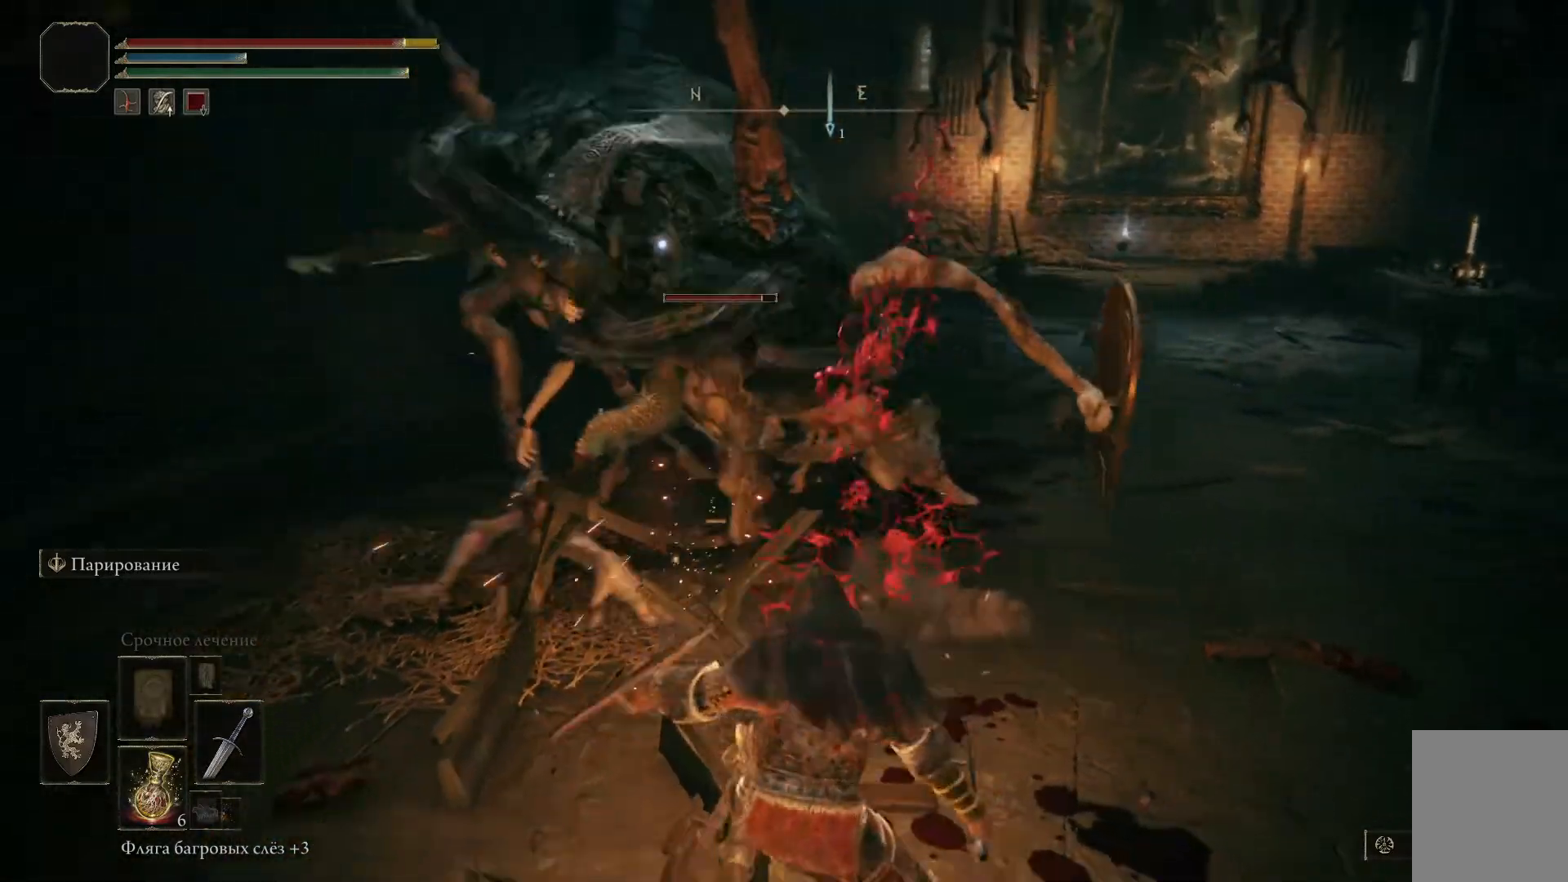
{"buttons": ["L1"], "left_stick": "down", "right_stick": "center", "events": [[66, "R1", "up"], [133, "R1", "down"], [133, "left_stick", "left"], [183, "R1", "up"], [333, "L1", "down"], [333, "left_stick", "center"], [433, "left_stick", "down"]]}
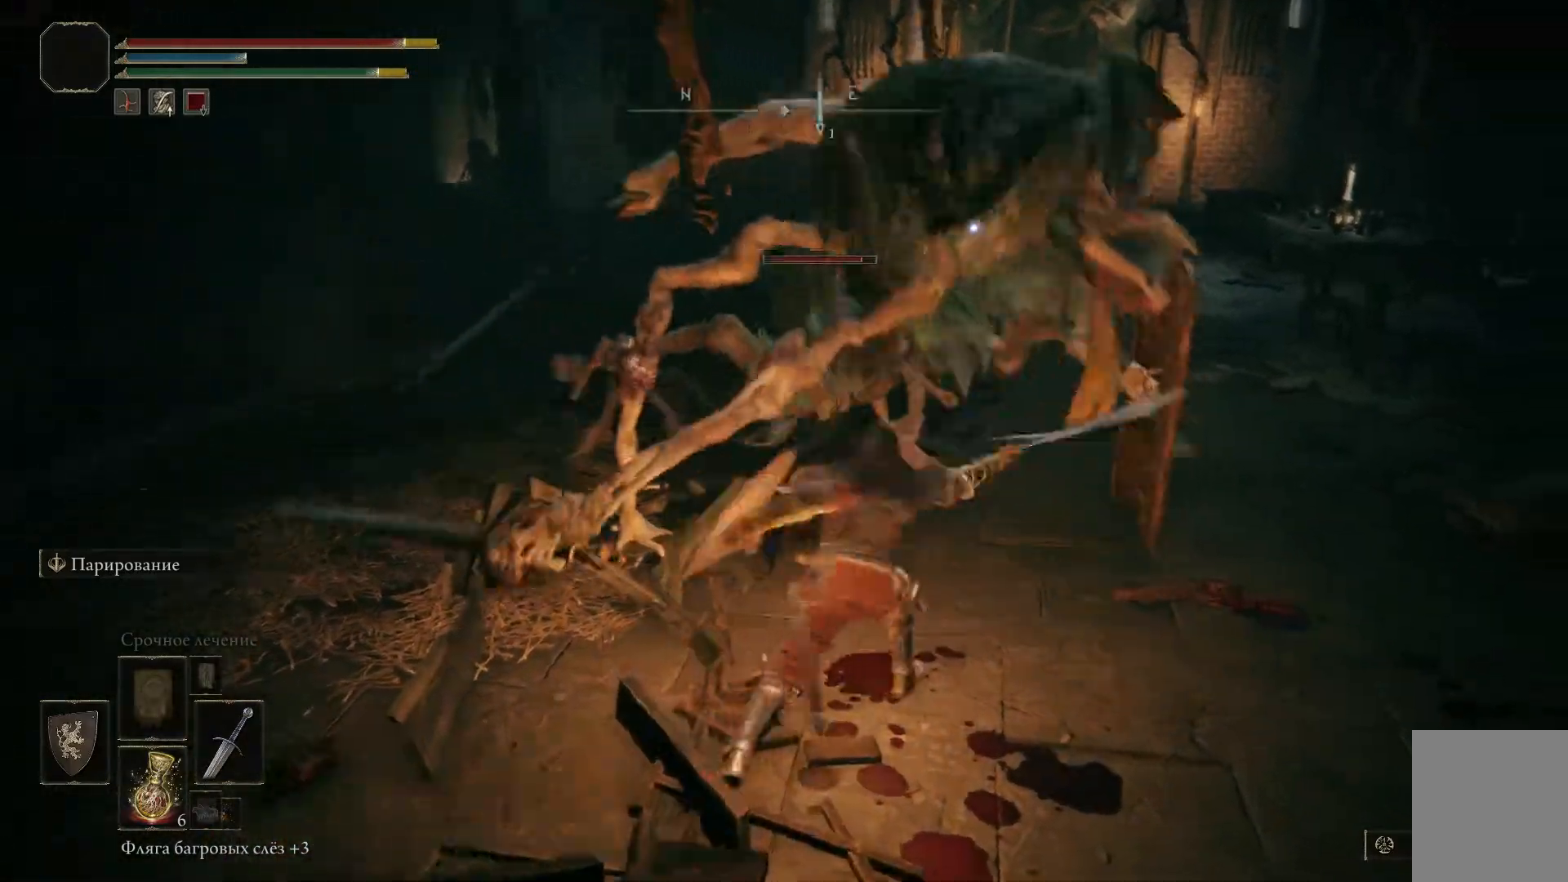
{"buttons": ["R1"], "left_stick": "left", "right_stick": "center", "events": [[134, "R1", "down"], [184, "R1", "up"], [200, "left_stick", "center"], [250, "R1", "down"], [267, "L1", "up"], [300, "R1", "up"], [367, "R1", "down"], [367, "left_stick", "left"], [451, "R1", "up"], [467, "R1", "down"]]}
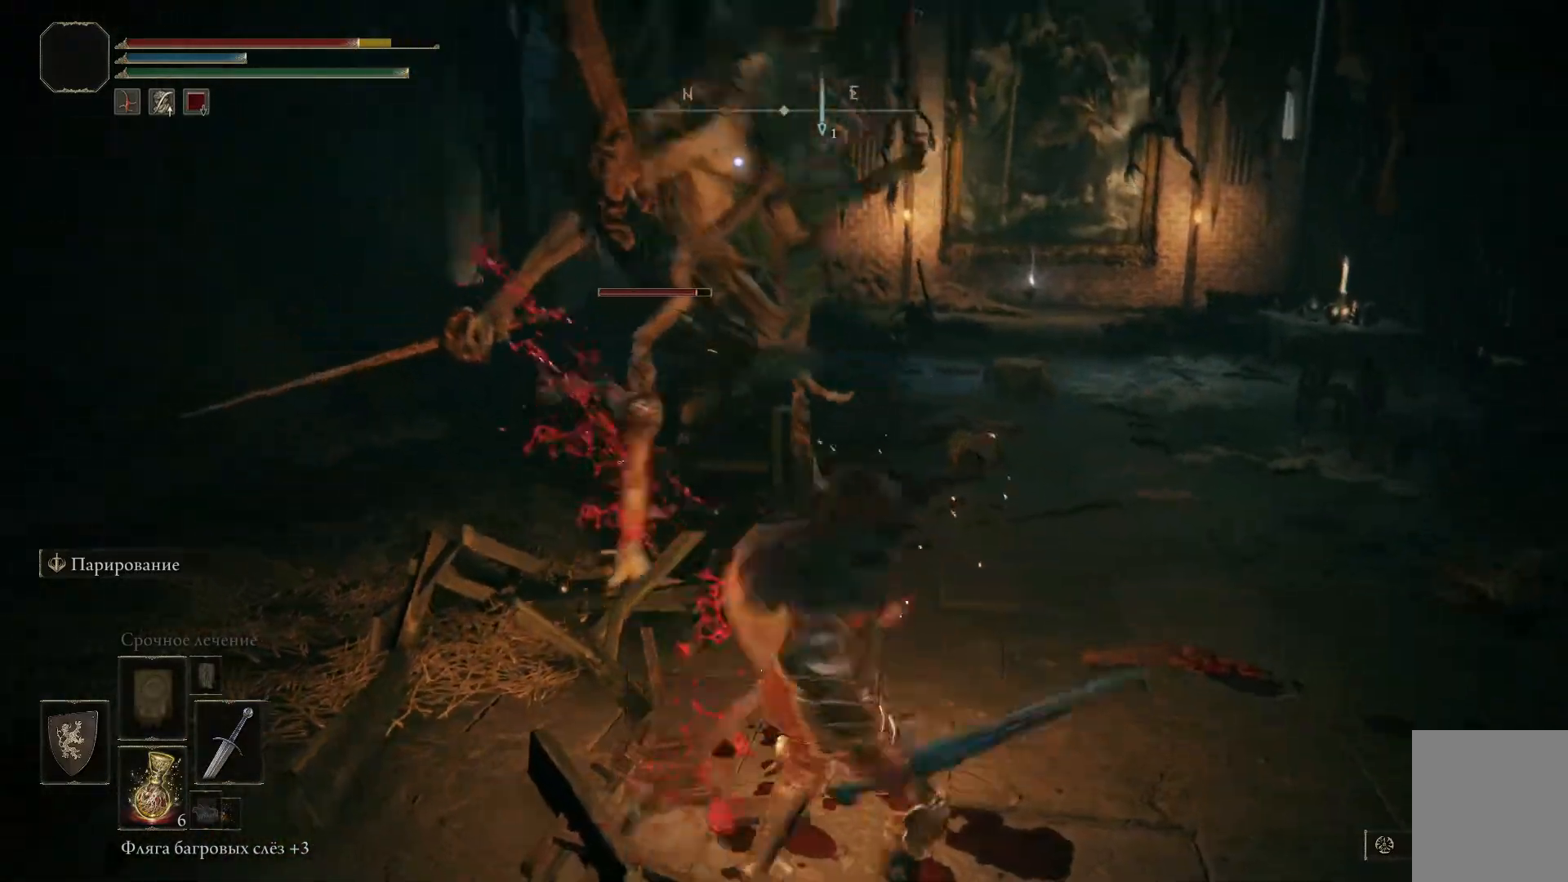
{"buttons": ["R1"], "left_stick": "left", "right_stick": "center", "events": [[66, "R1", "up"], [116, "R1", "down"], [183, "R1", "up"], [217, "R1", "down"], [317, "R1", "up"], [350, "R1", "down"], [433, "R1", "up"], [483, "R1", "down"]]}
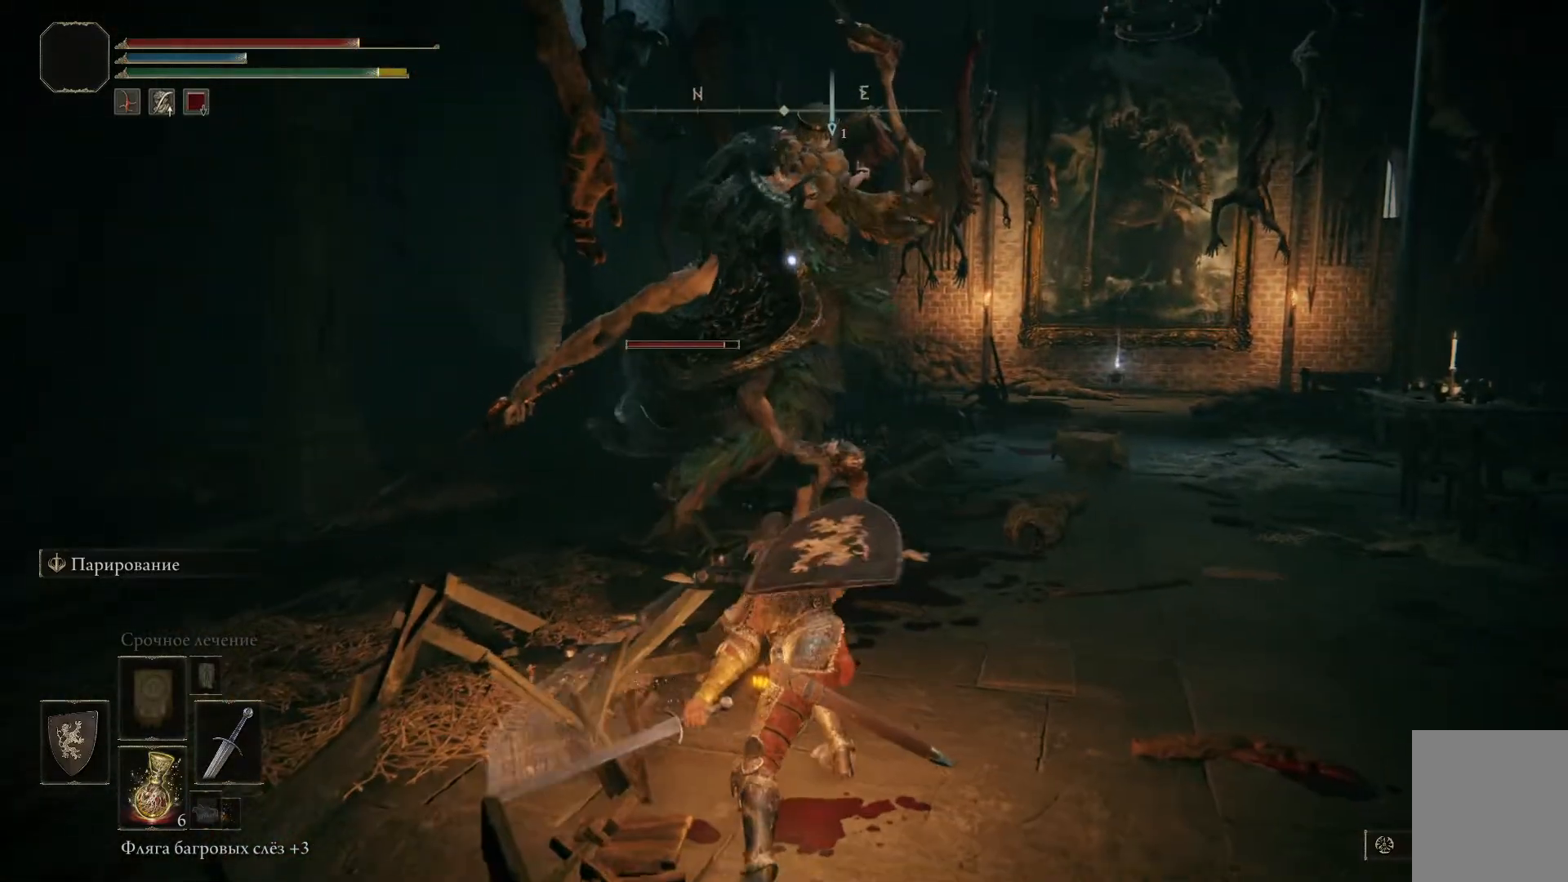
{"buttons": ["R1"], "left_stick": "left", "right_stick": "center", "events": [[50, "R1", "up"], [117, "R1", "down"], [184, "R1", "up"], [234, "R1", "down"], [300, "R1", "up"], [350, "R1", "down"], [434, "R1", "up"], [467, "R1", "down"]]}
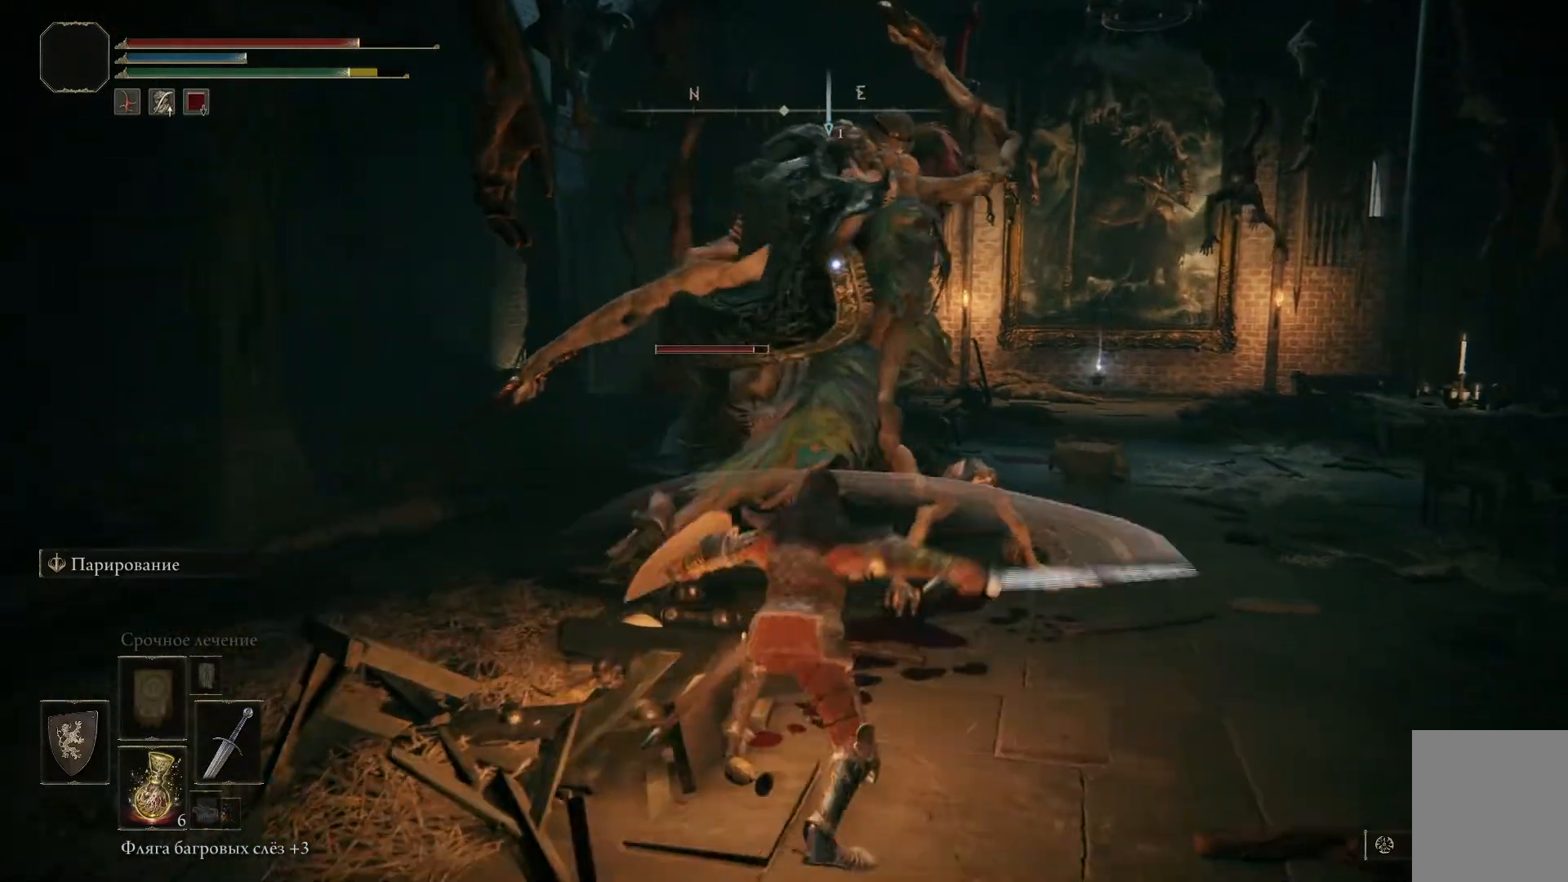
{"buttons": ["R1"], "left_stick": "left", "right_stick": "center", "events": [[50, "R1", "up"], [100, "R1", "down"], [166, "R1", "up"], [217, "R1", "down"], [300, "R1", "up"], [367, "R1", "down"], [433, "R1", "up"], [483, "R1", "down"]]}
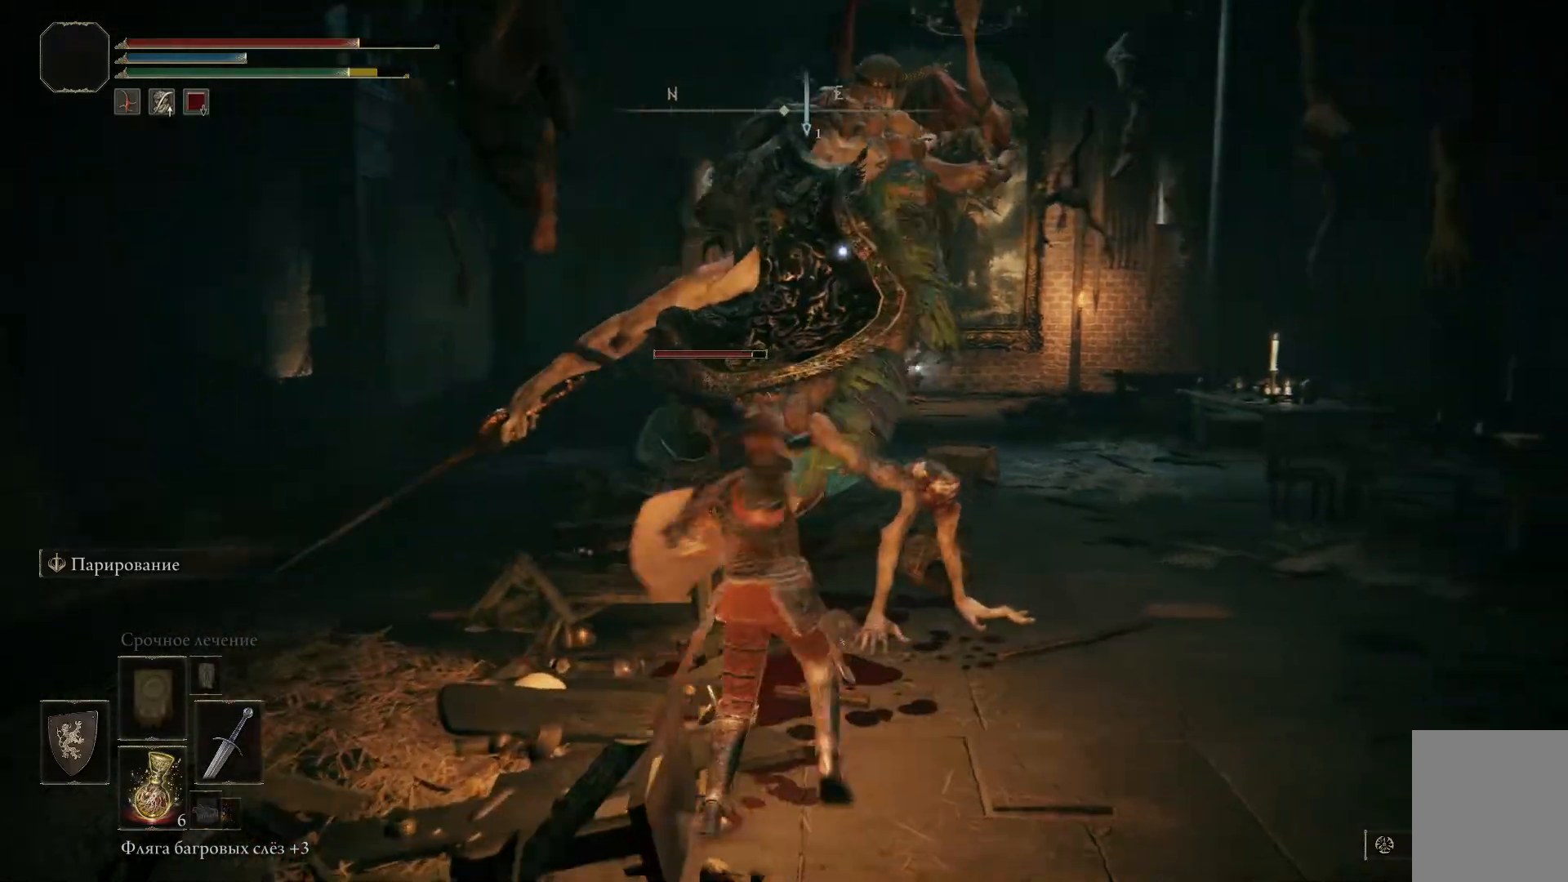
{"buttons": ["R1"], "left_stick": "up-left", "right_stick": "center", "events": [[67, "R1", "up"], [117, "R1", "down"], [184, "R1", "up"], [200, "left_stick", "up-left"], [234, "R1", "down"], [300, "R1", "up"], [350, "R1", "down"], [434, "R1", "up"], [484, "R1", "down"]]}
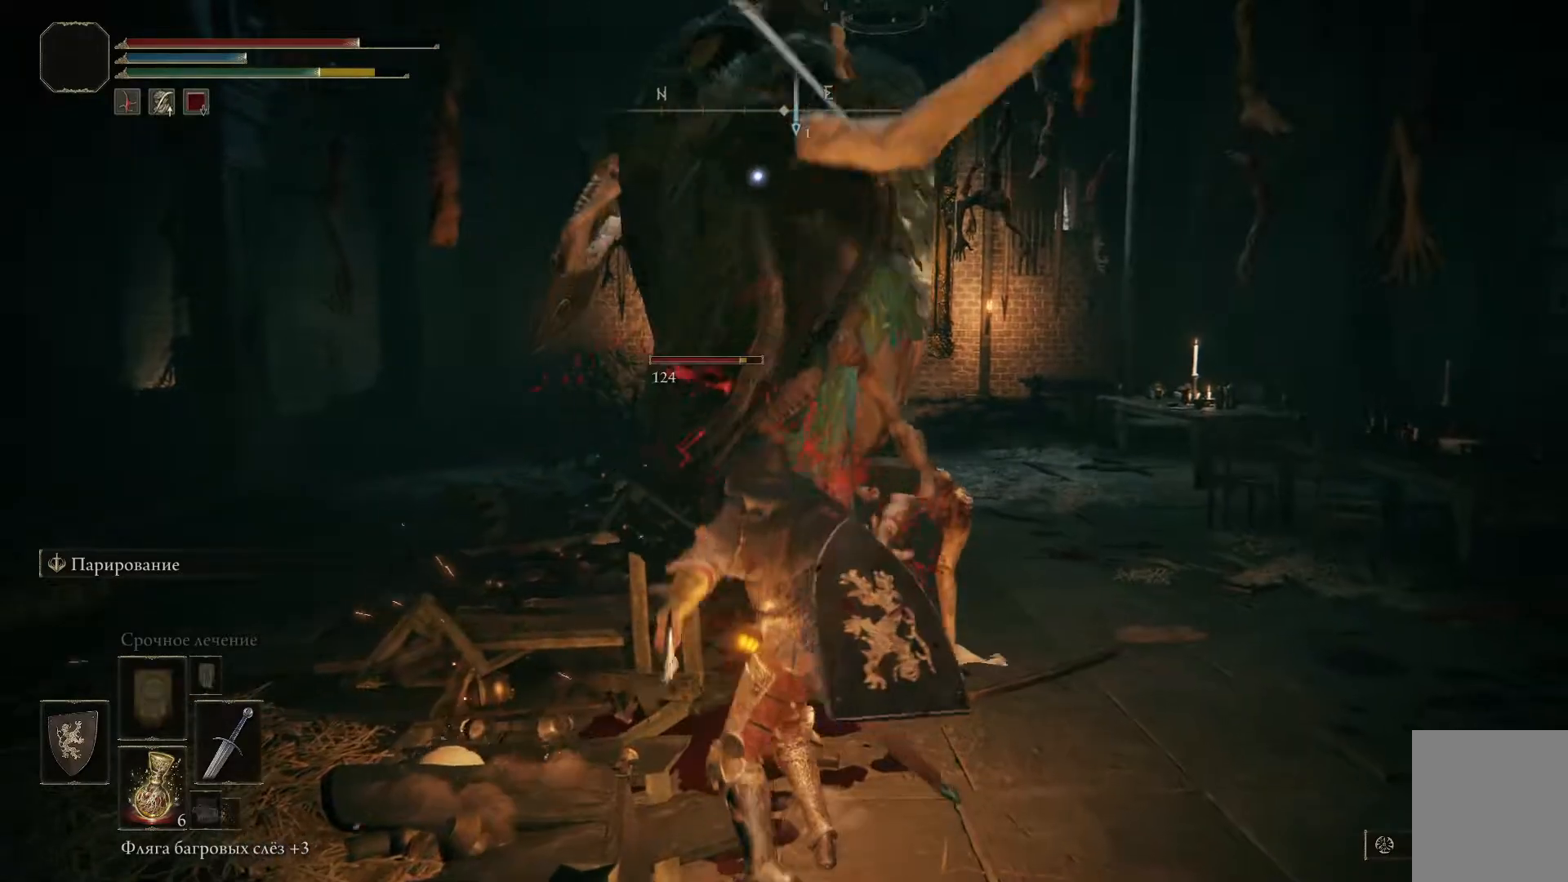
{"buttons": ["R1"], "left_stick": "up-left", "right_stick": "center", "events": [[50, "R1", "up"], [100, "R1", "down"], [183, "R1", "up"], [233, "R1", "down"], [317, "R1", "up"], [367, "R1", "down"], [467, "R1", "up"], [500, "R1", "down"]]}
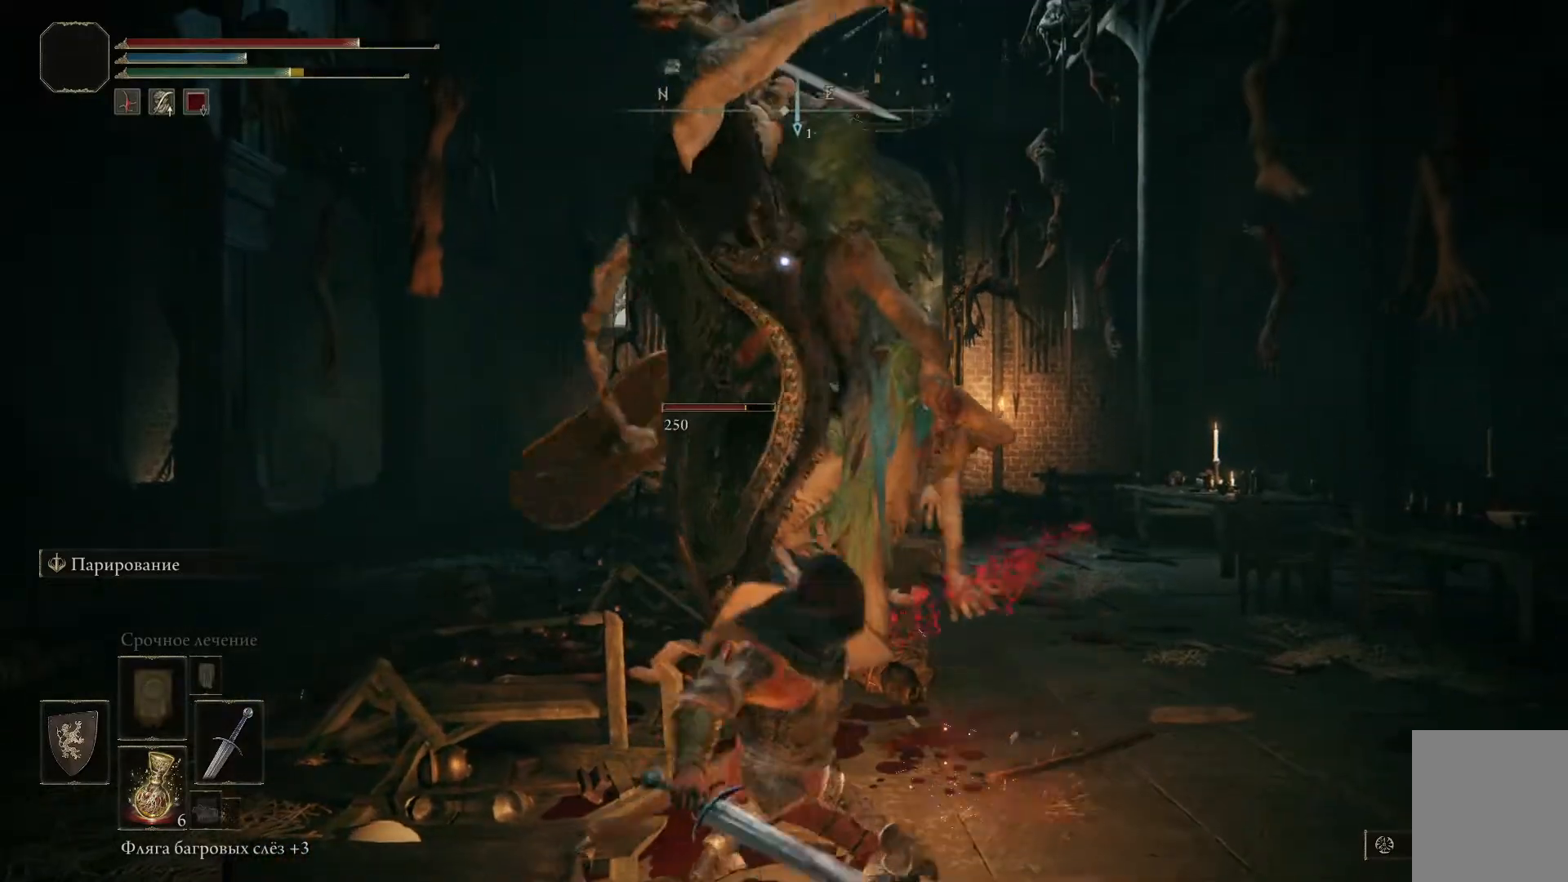
{"buttons": [], "left_stick": "up-left", "right_stick": "center", "events": [[84, "R1", "up"], [150, "R1", "down"], [217, "R1", "up"], [267, "R1", "down"], [350, "R1", "up"], [384, "R1", "down"], [484, "R1", "up"]]}
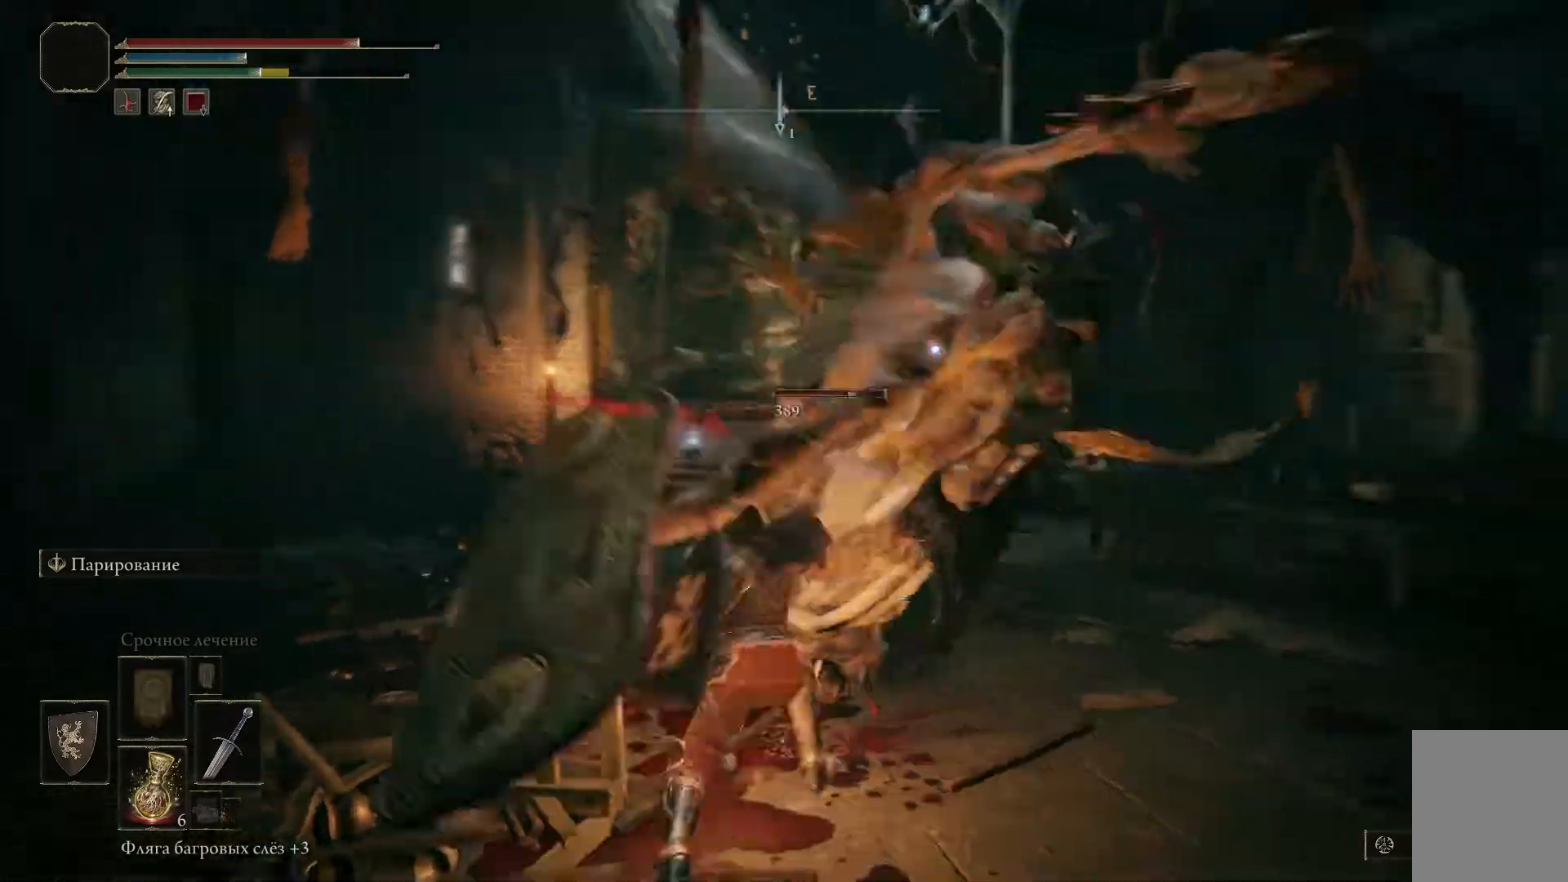
{"buttons": ["R1"], "left_stick": "up-left", "right_stick": "center", "events": [[16, "R1", "down"], [116, "R1", "up"], [166, "R1", "down"], [233, "R1", "up"], [300, "R1", "down"], [383, "R1", "up"], [450, "R1", "down"]]}
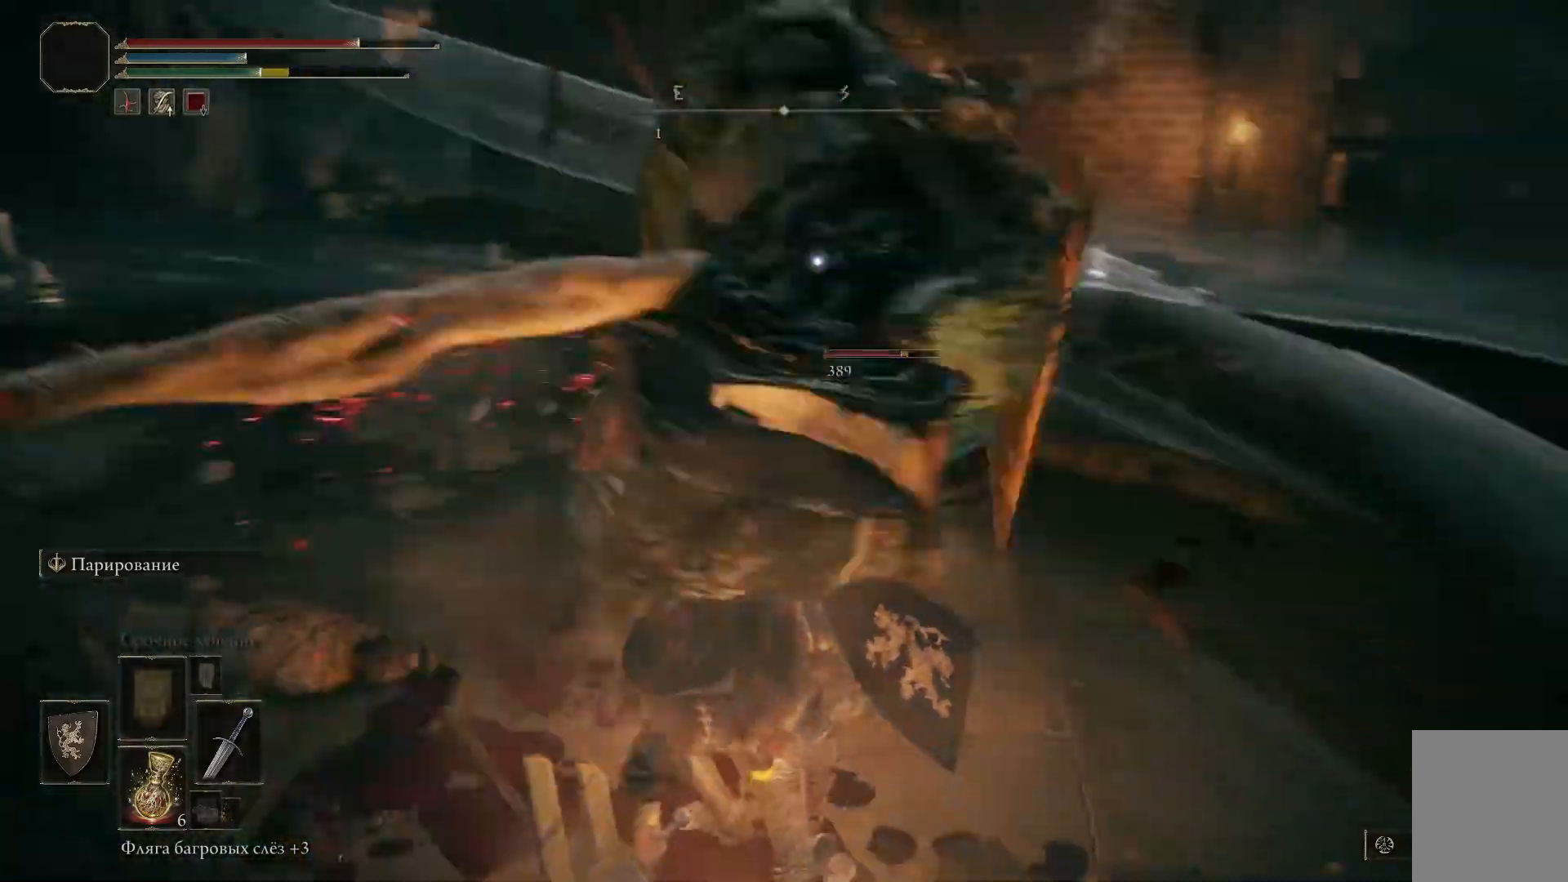
{"buttons": ["L1"], "left_stick": "down", "right_stick": "center", "events": [[17, "R1", "up"], [67, "R1", "down"], [134, "R1", "up"], [200, "R1", "down"], [284, "R1", "up"], [350, "L1", "down"], [467, "left_stick", "down"]]}
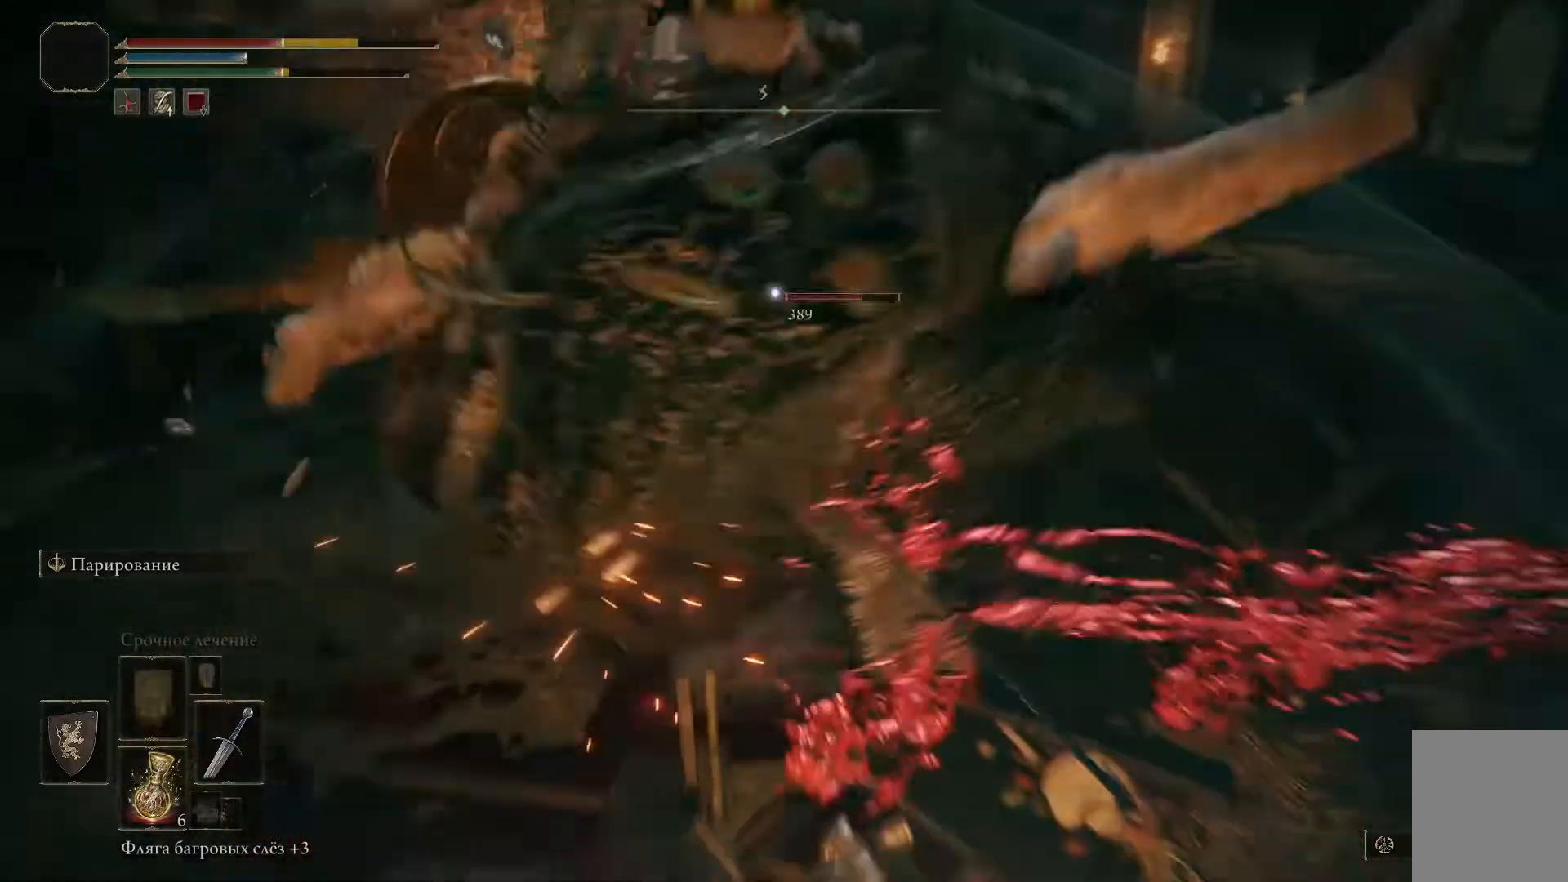
{"buttons": ["B", "L1"], "left_stick": "down", "right_stick": "center", "events": [[33, "B", "down"], [133, "B", "up"], [183, "B", "down"], [283, "B", "up"], [350, "B", "down"], [417, "B", "up"], [483, "B", "down"]]}
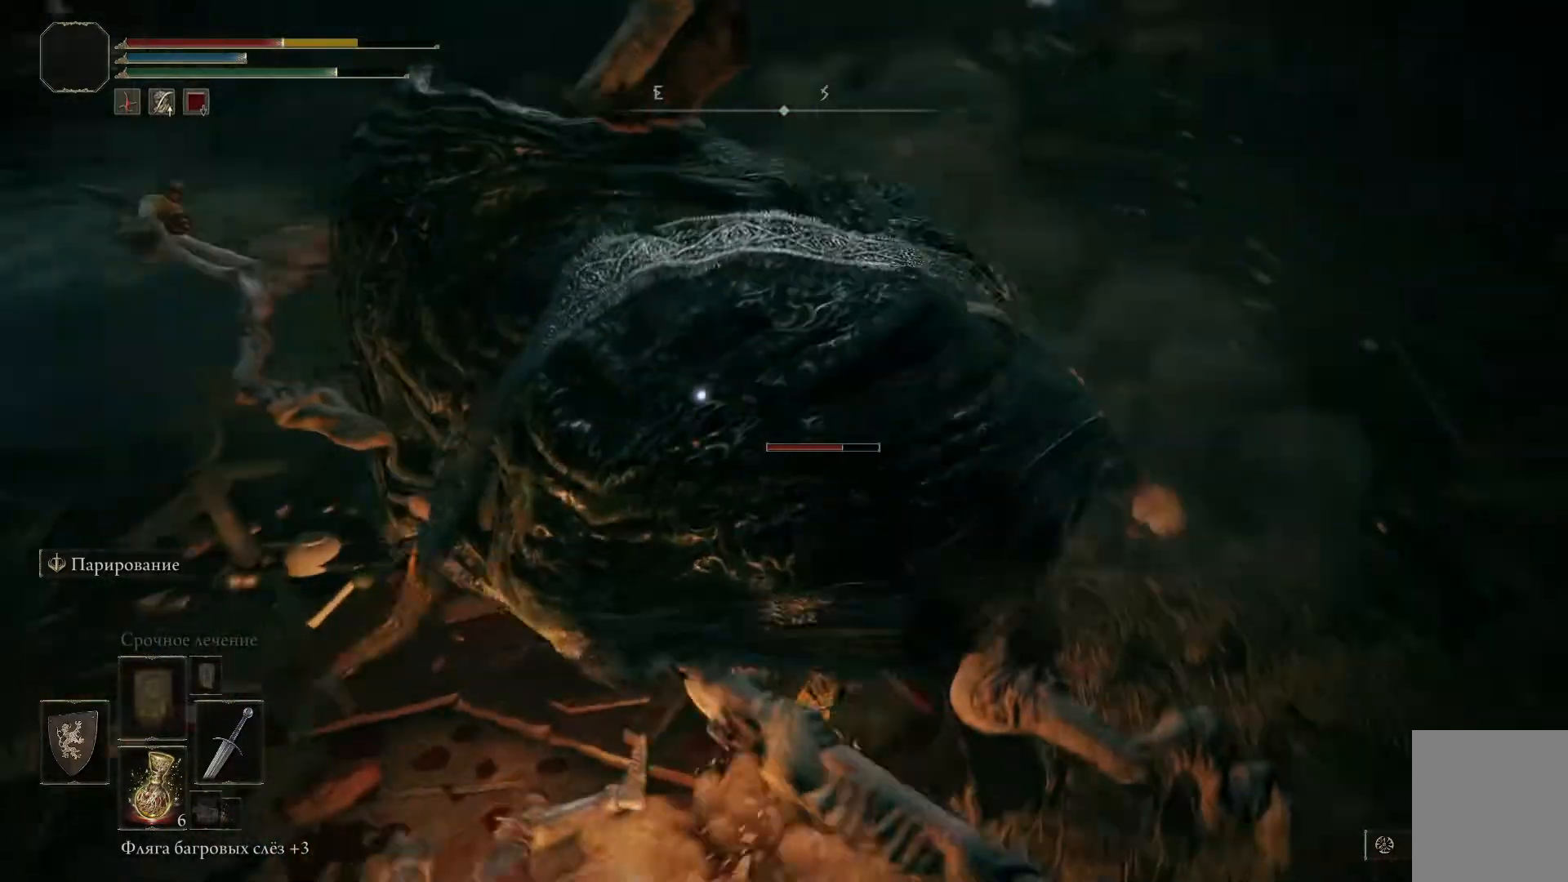
{"buttons": ["L1"], "left_stick": "down", "right_stick": "center", "events": [[67, "B", "up"], [117, "B", "down"], [200, "B", "up"], [284, "B", "down"], [367, "B", "up"], [417, "B", "down"], [501, "B", "up"]]}
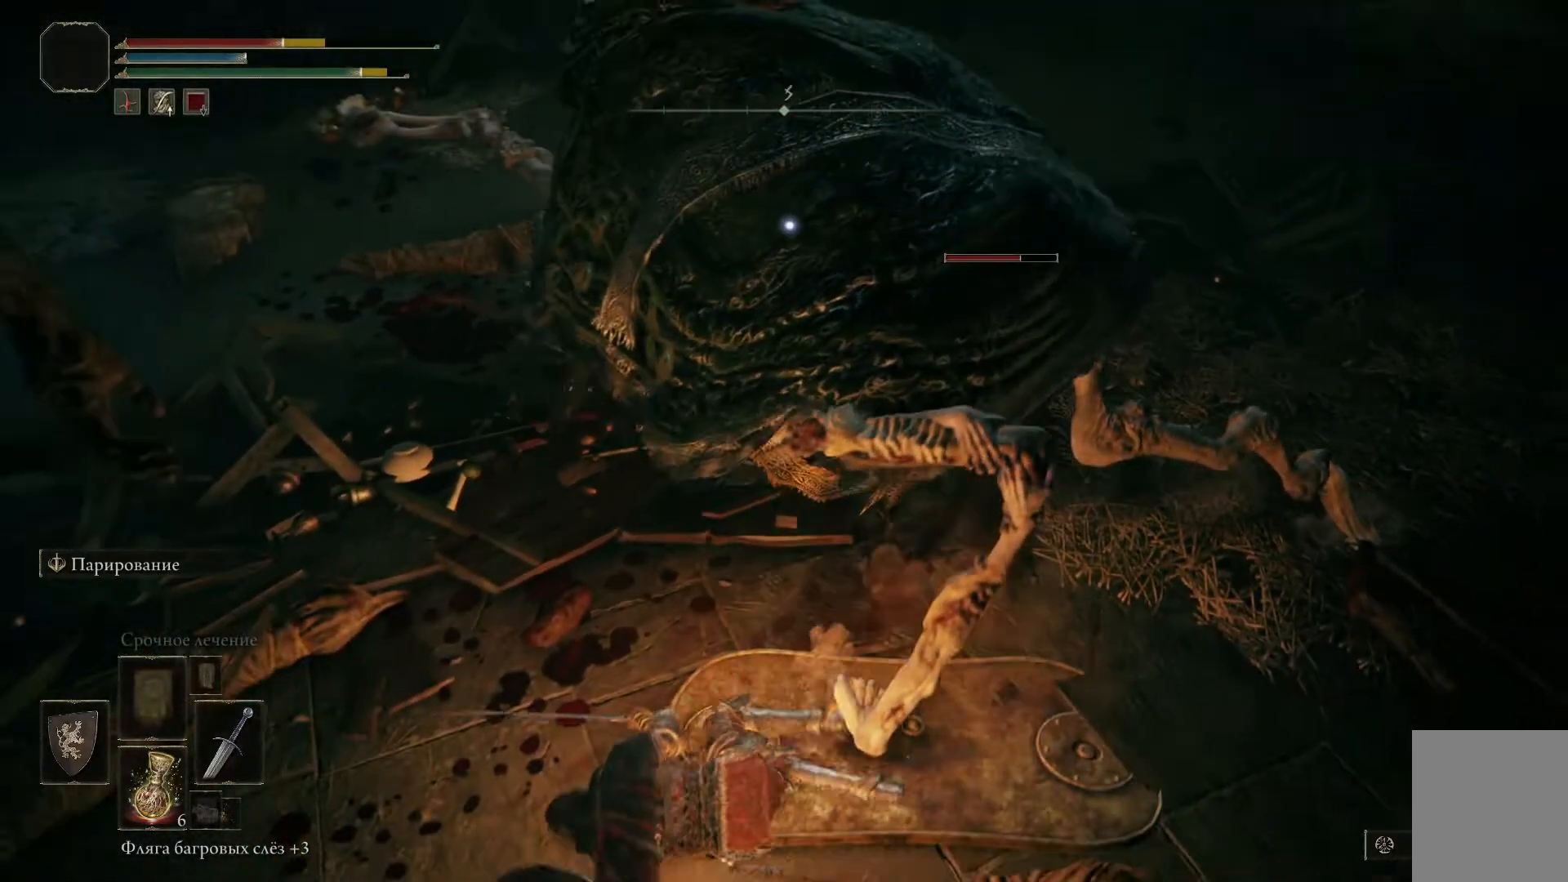
{"buttons": ["L1"], "left_stick": "down", "right_stick": "center", "events": [[83, "B", "down"], [166, "B", "up"], [283, "B", "down"], [367, "B", "up"]]}
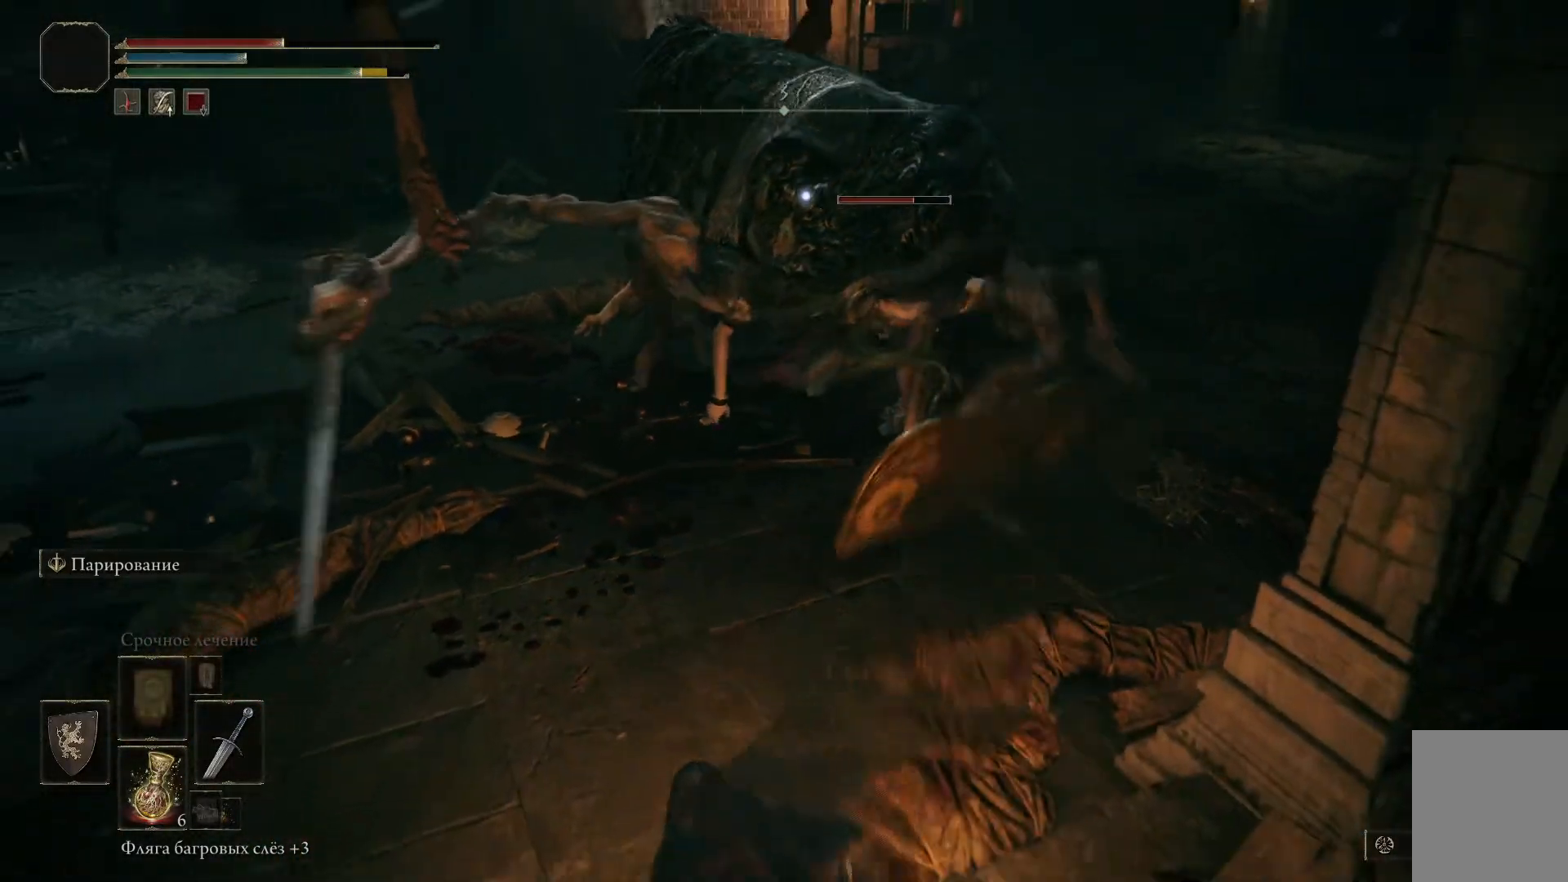
{"buttons": ["X"], "left_stick": "down", "right_stick": "center", "events": [[17, "L1", "up"], [150, "X", "down"], [250, "X", "up"], [317, "X", "down"], [401, "X", "up"], [484, "X", "down"]]}
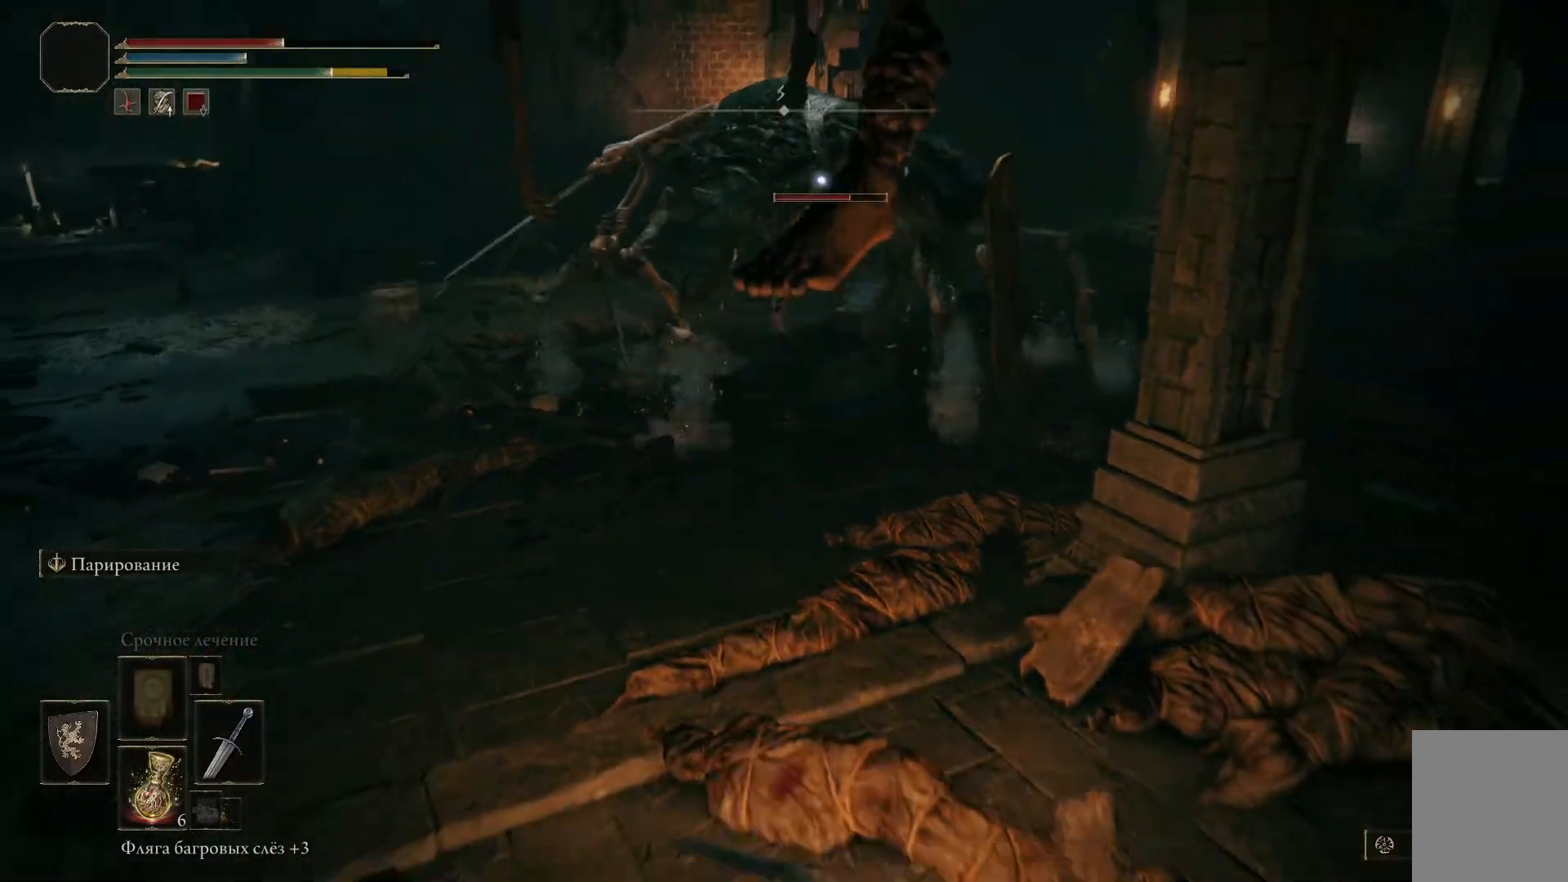
{"buttons": [], "left_stick": "down-left", "right_stick": "center", "events": [[50, "X", "up"], [133, "X", "down"], [233, "X", "up"], [300, "X", "down"], [383, "X", "up"], [500, "left_stick", "down-left"]]}
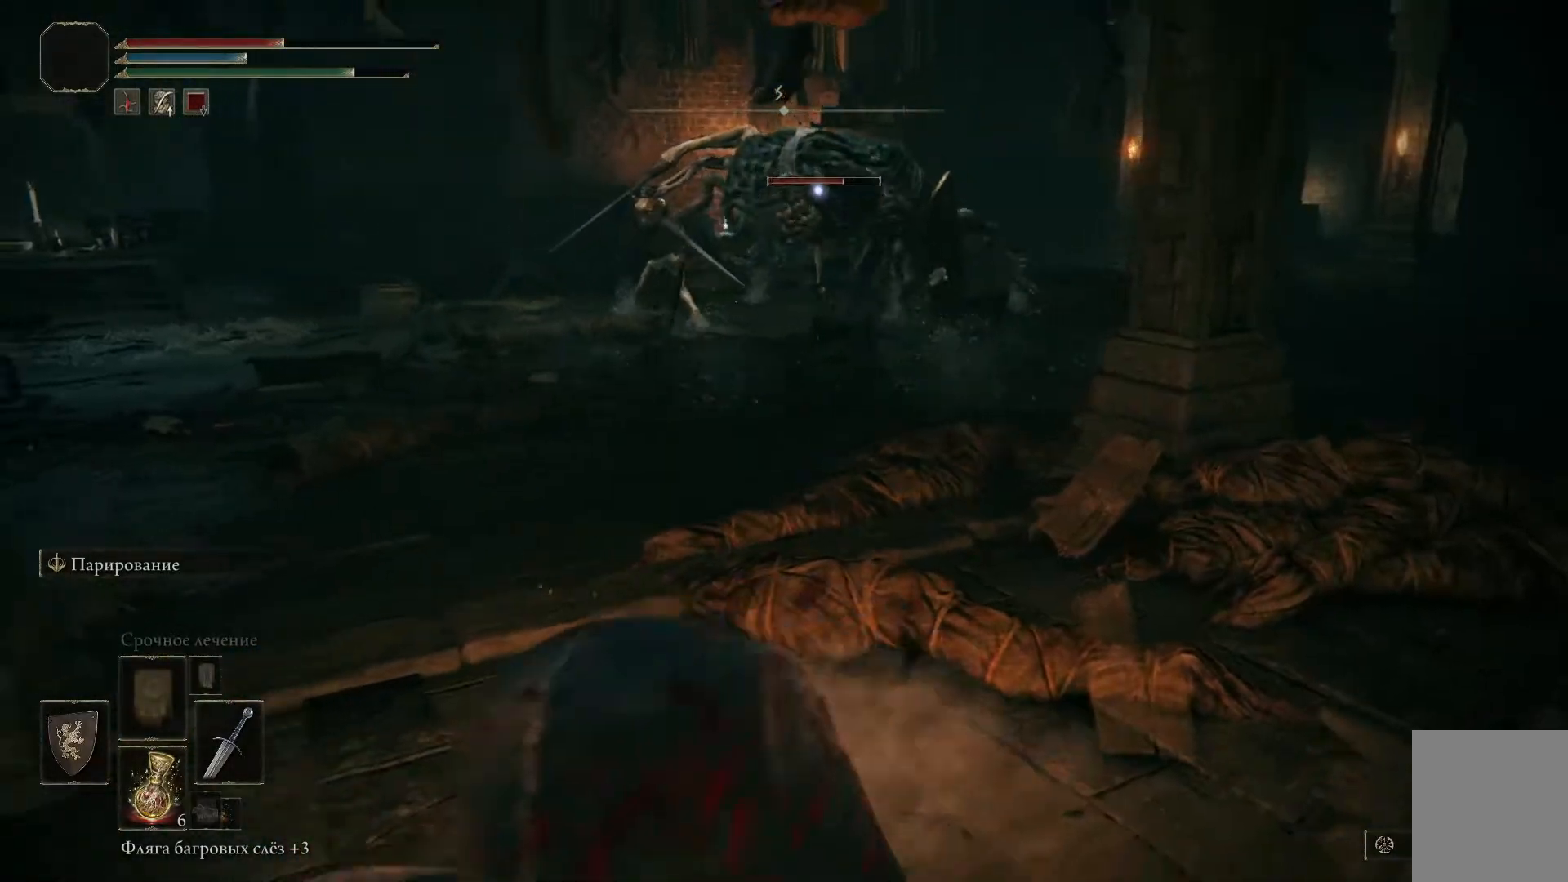
{"buttons": [], "left_stick": "down-left", "right_stick": "center", "events": []}
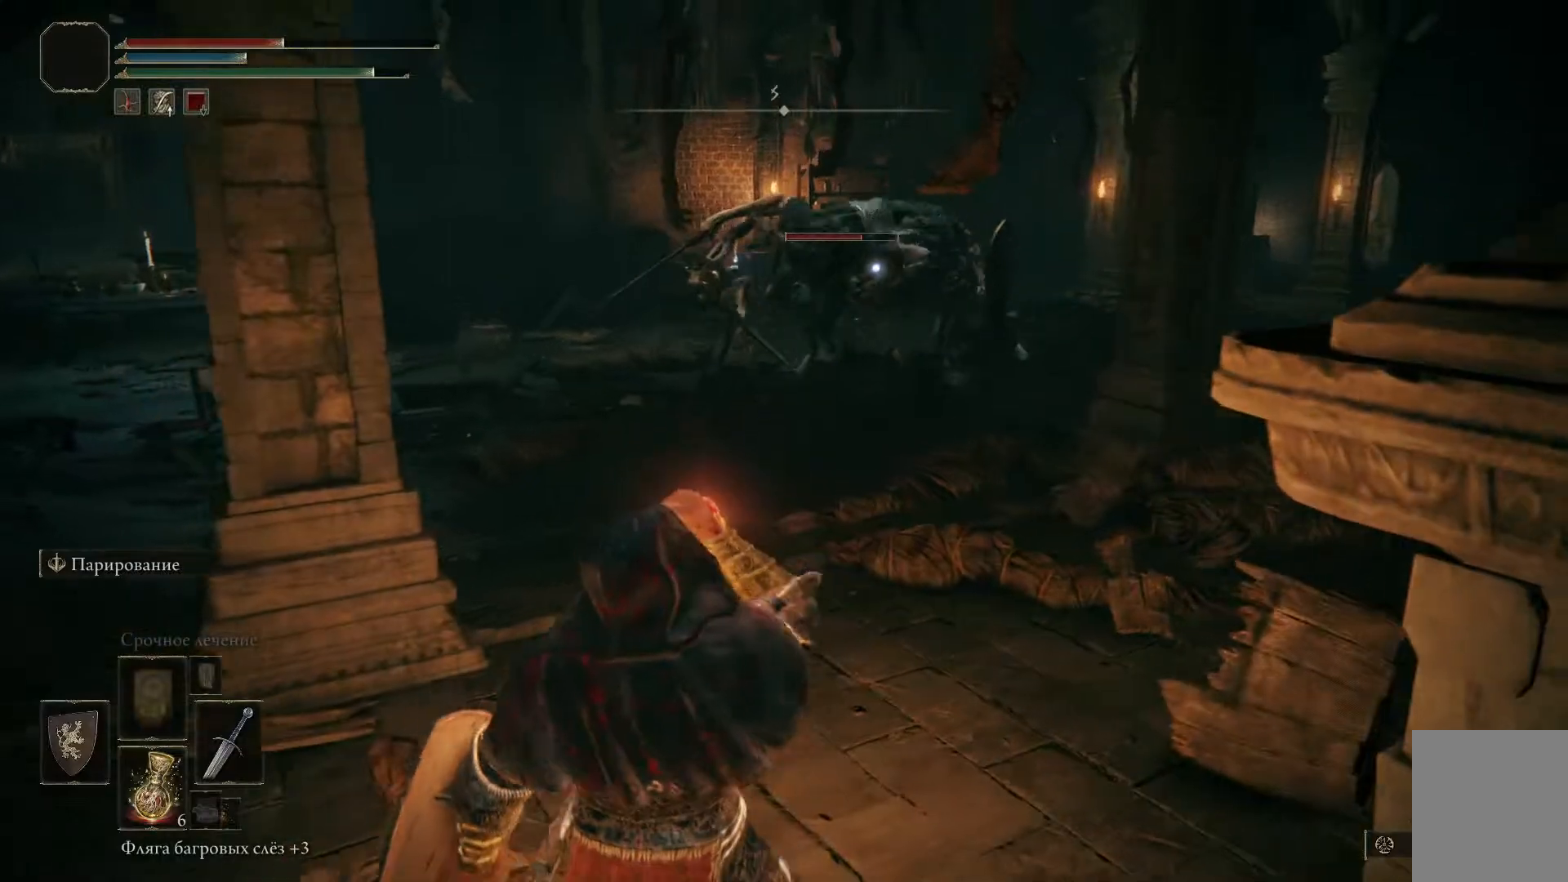
{"buttons": [], "left_stick": "left", "right_stick": "center", "events": [[66, "left_stick", "left"]]}
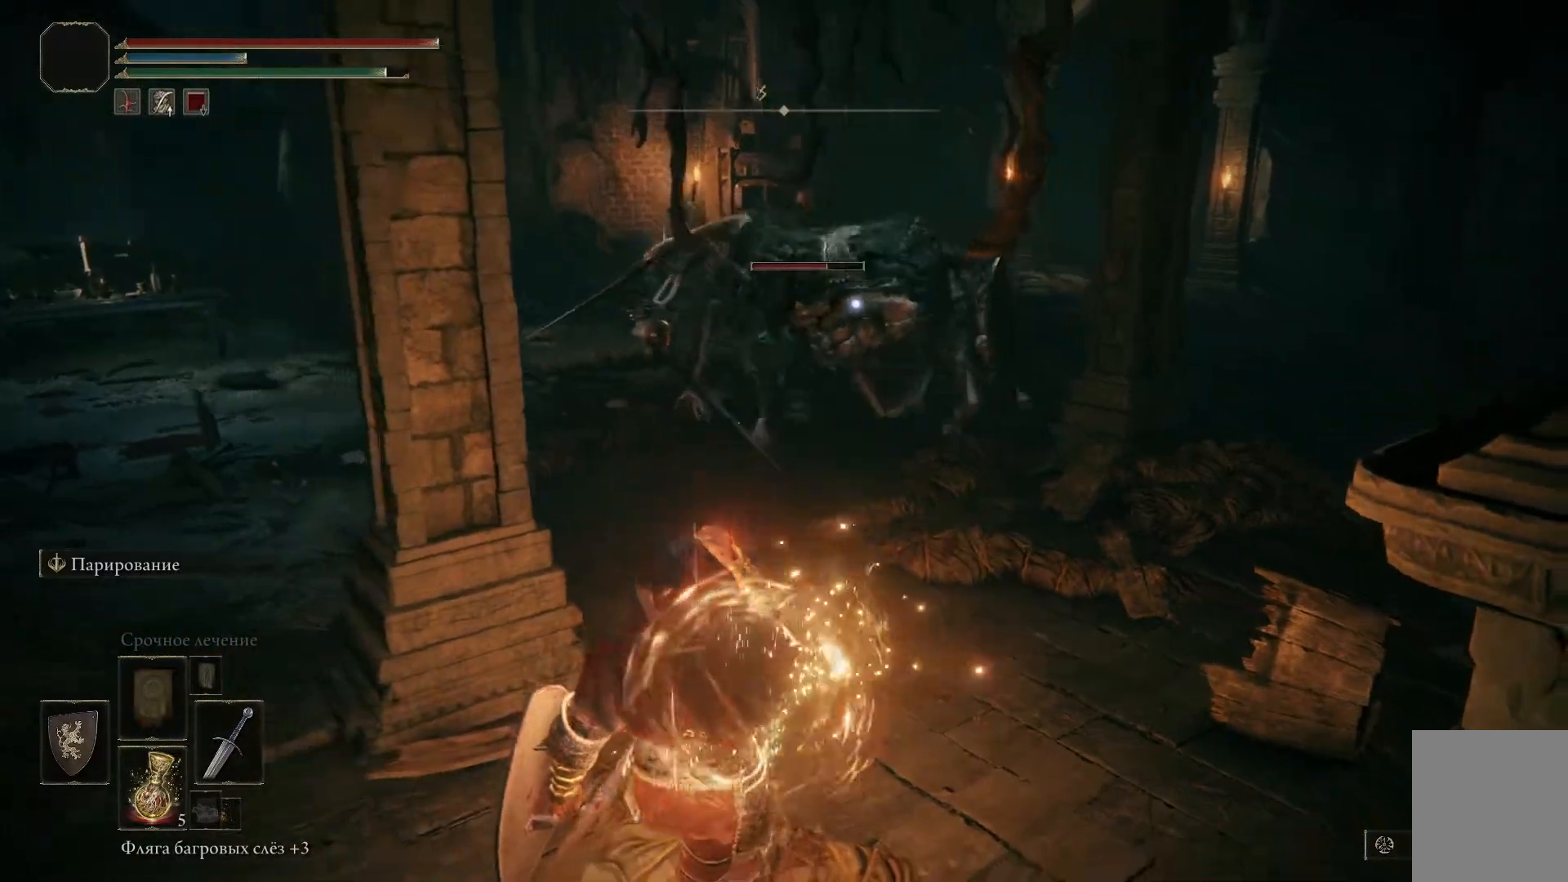
{"buttons": ["L1"], "left_stick": "left", "right_stick": "center", "events": [[234, "L1", "down"]]}
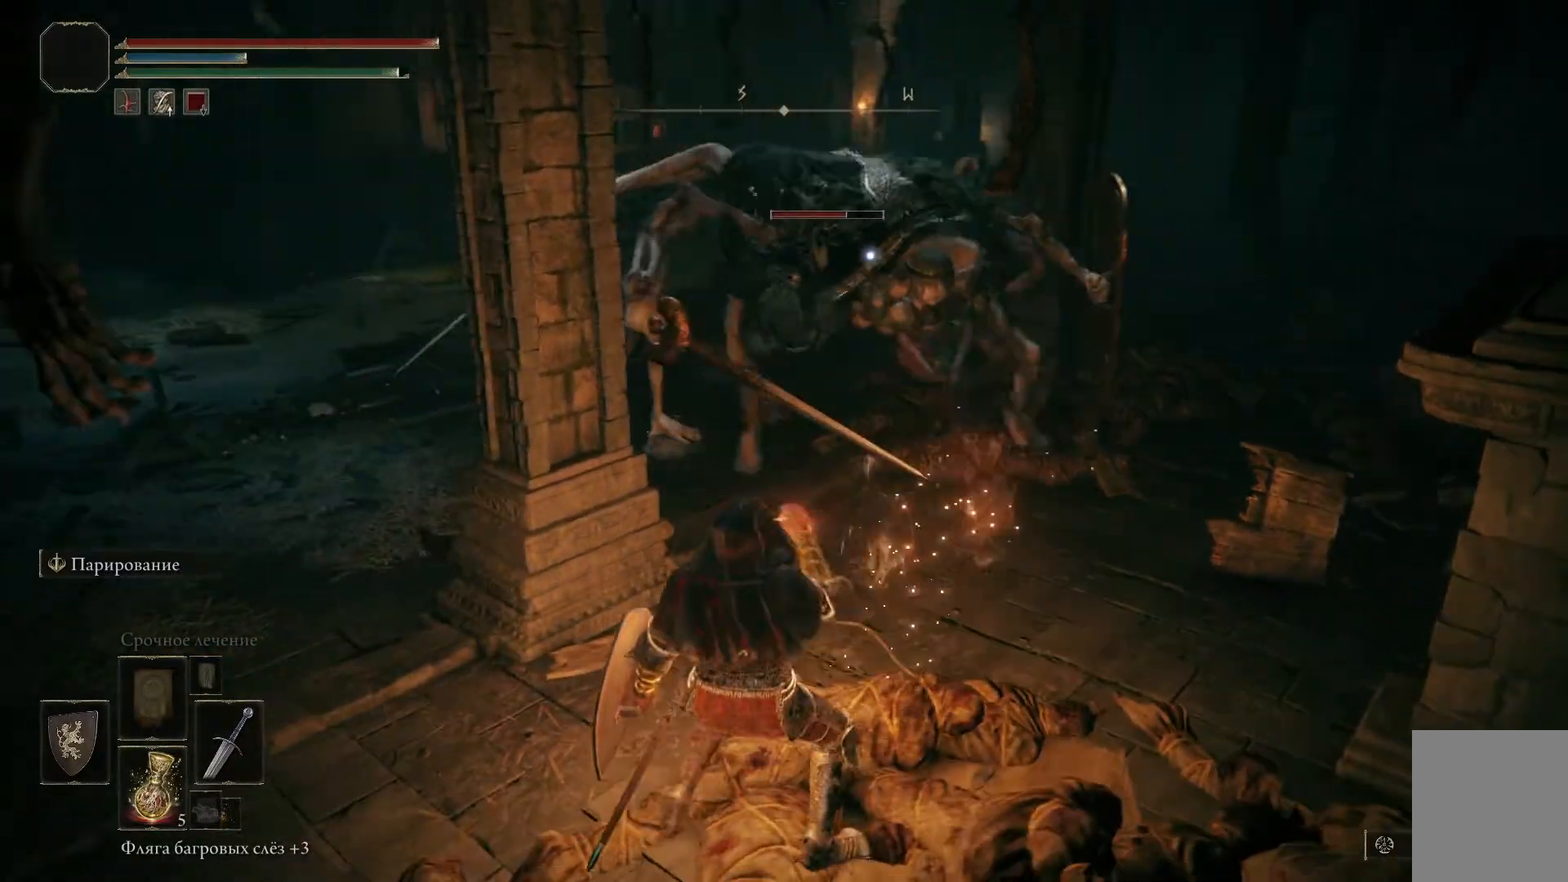
{"buttons": ["L1"], "left_stick": "left", "right_stick": "center", "events": []}
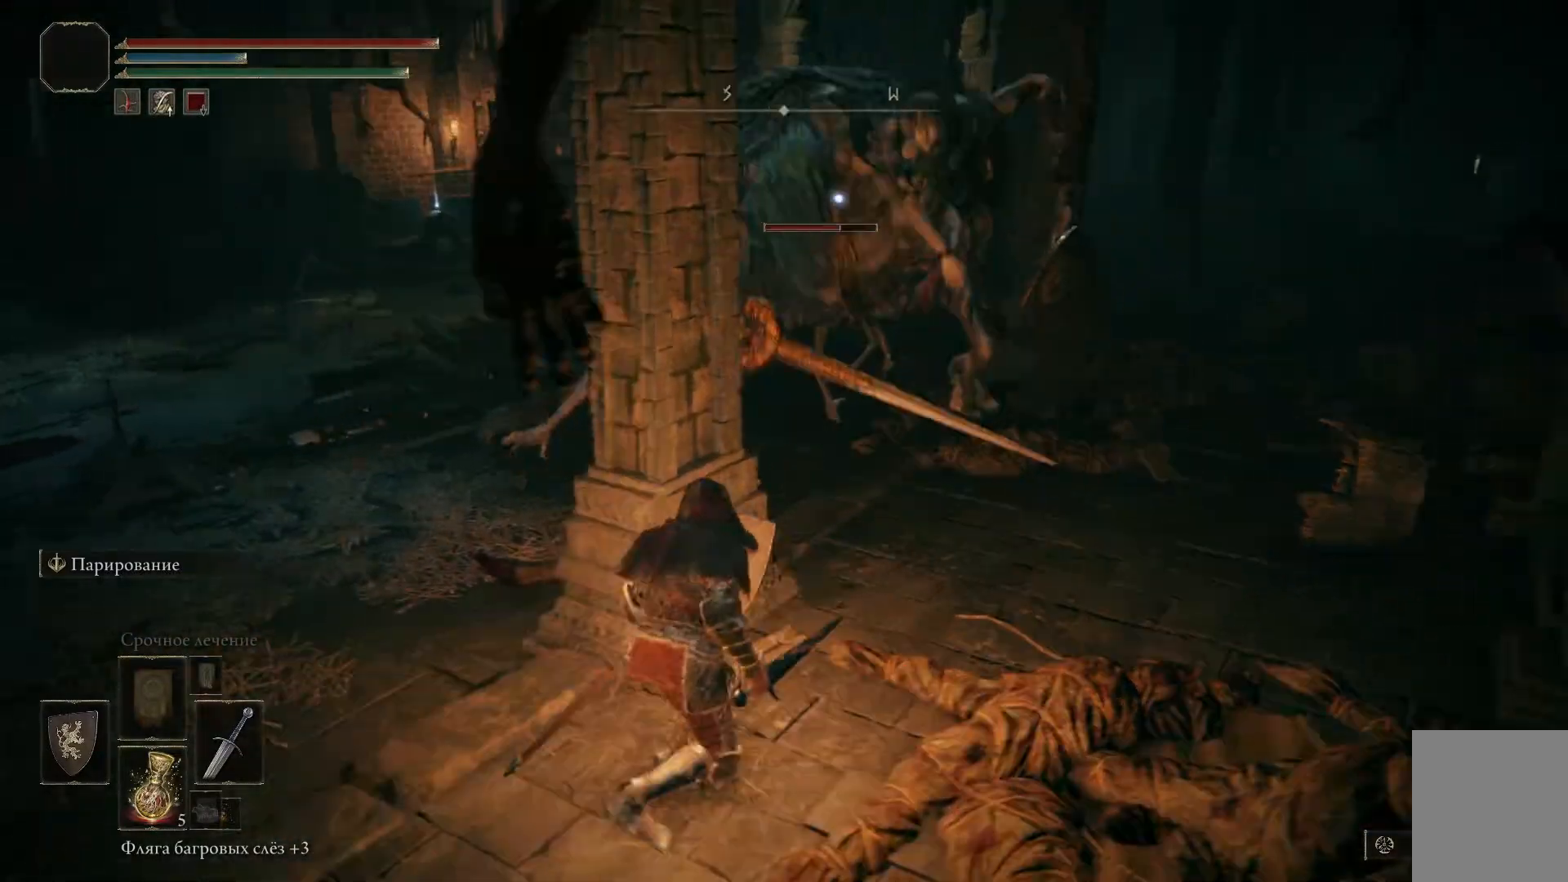
{"buttons": ["L1"], "left_stick": "down-left", "right_stick": "center", "events": [[167, "left_stick", "down-right"], [217, "left_stick", "center"], [300, "left_stick", "down"], [350, "left_stick", "down-left"]]}
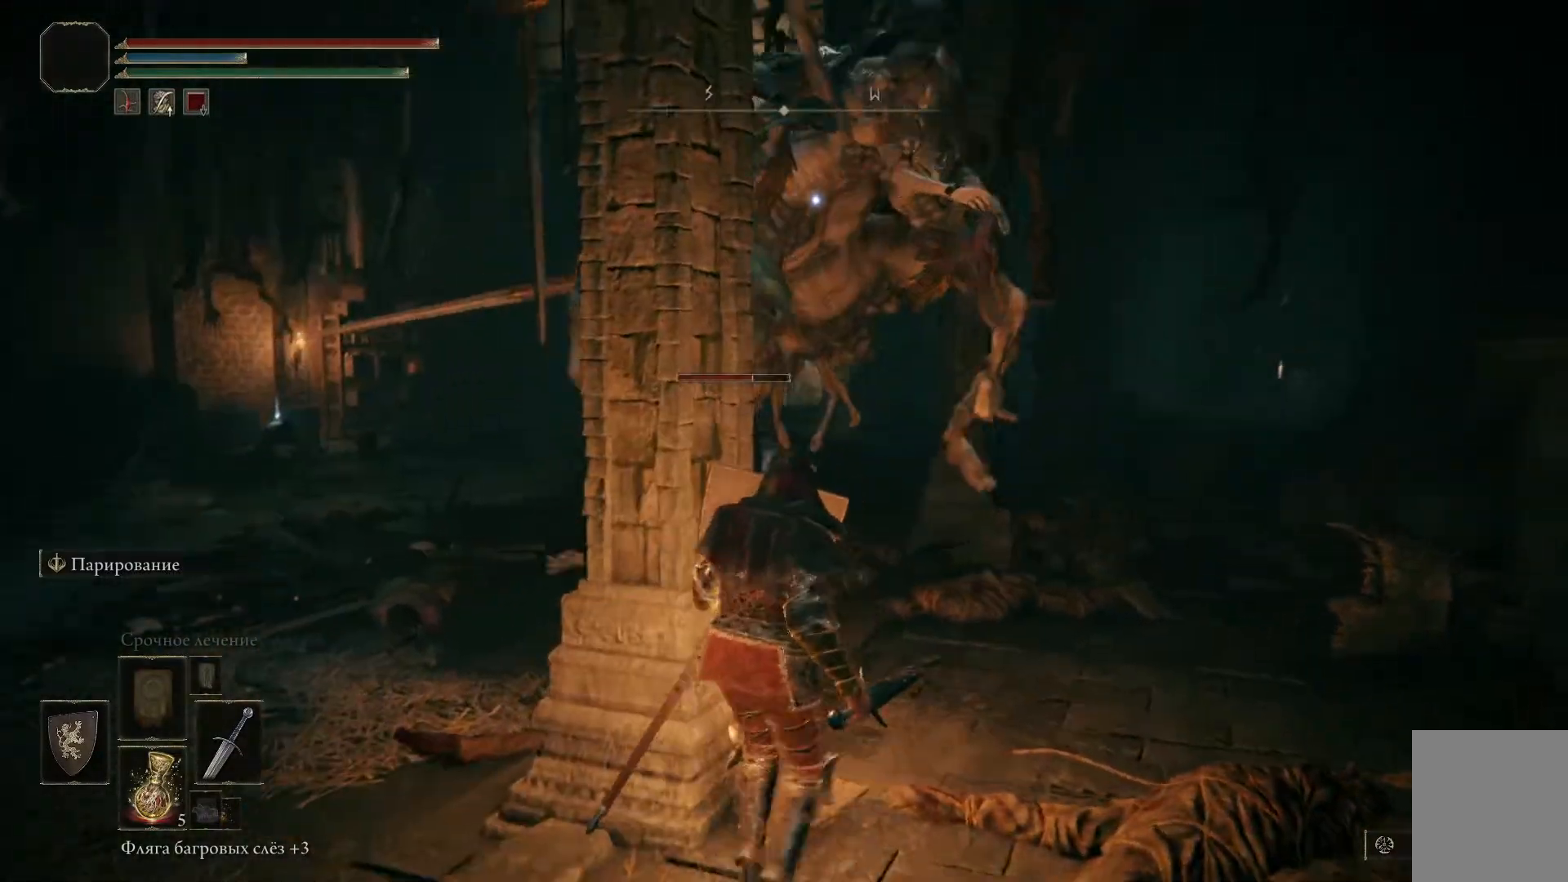
{"buttons": ["L1"], "left_stick": "right", "right_stick": "center", "events": [[183, "left_stick", "center"], [267, "left_stick", "right"]]}
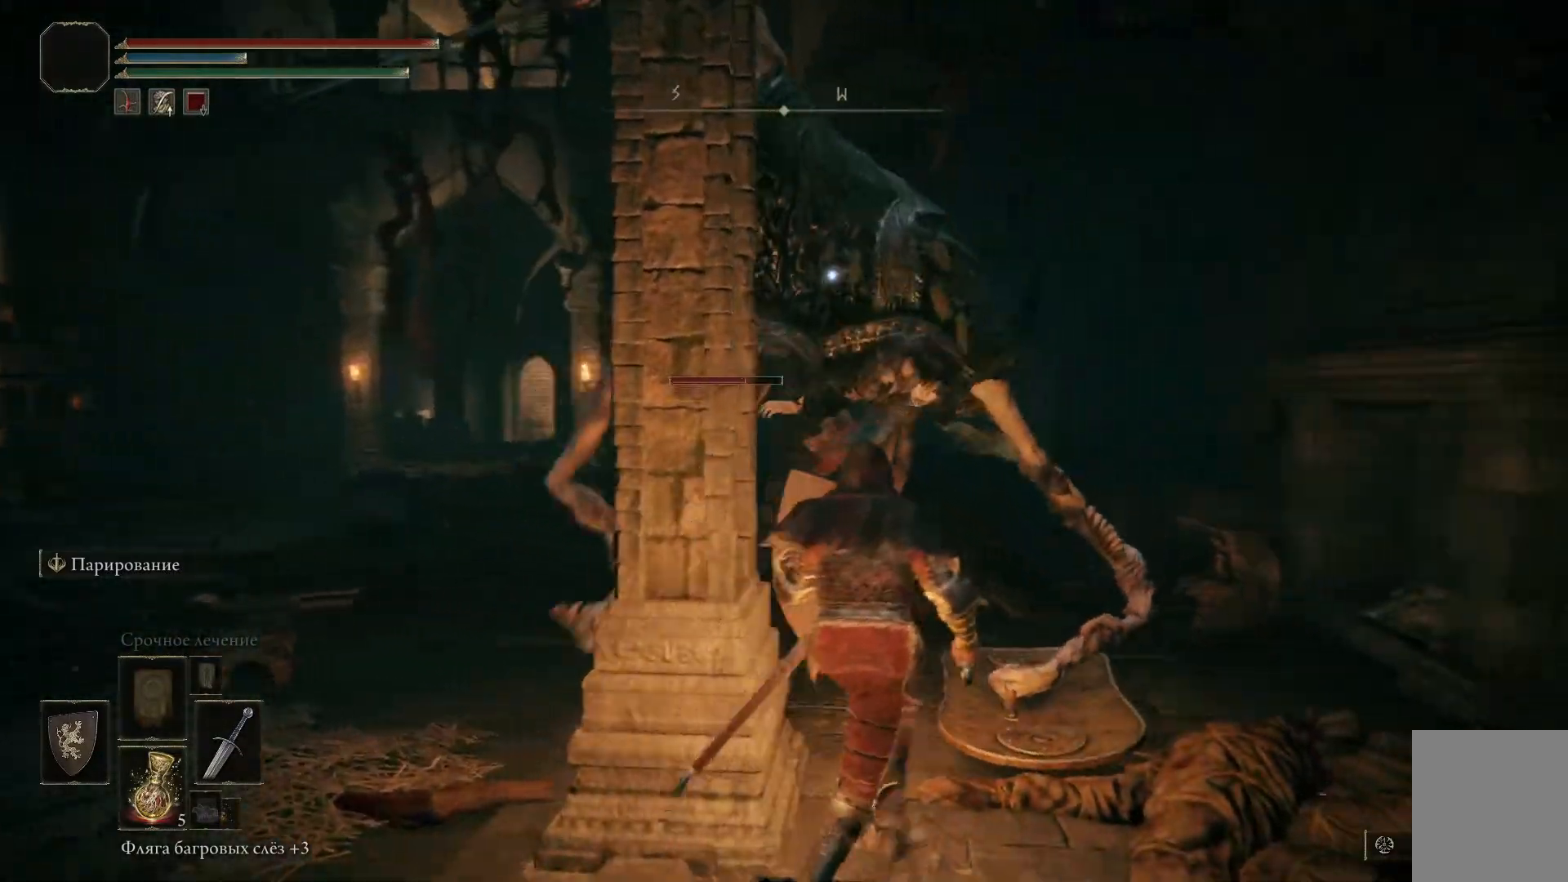
{"buttons": ["L1"], "left_stick": "up-left", "right_stick": "center", "events": [[200, "left_stick", "up-right"], [417, "left_stick", "center"], [467, "left_stick", "up-left"]]}
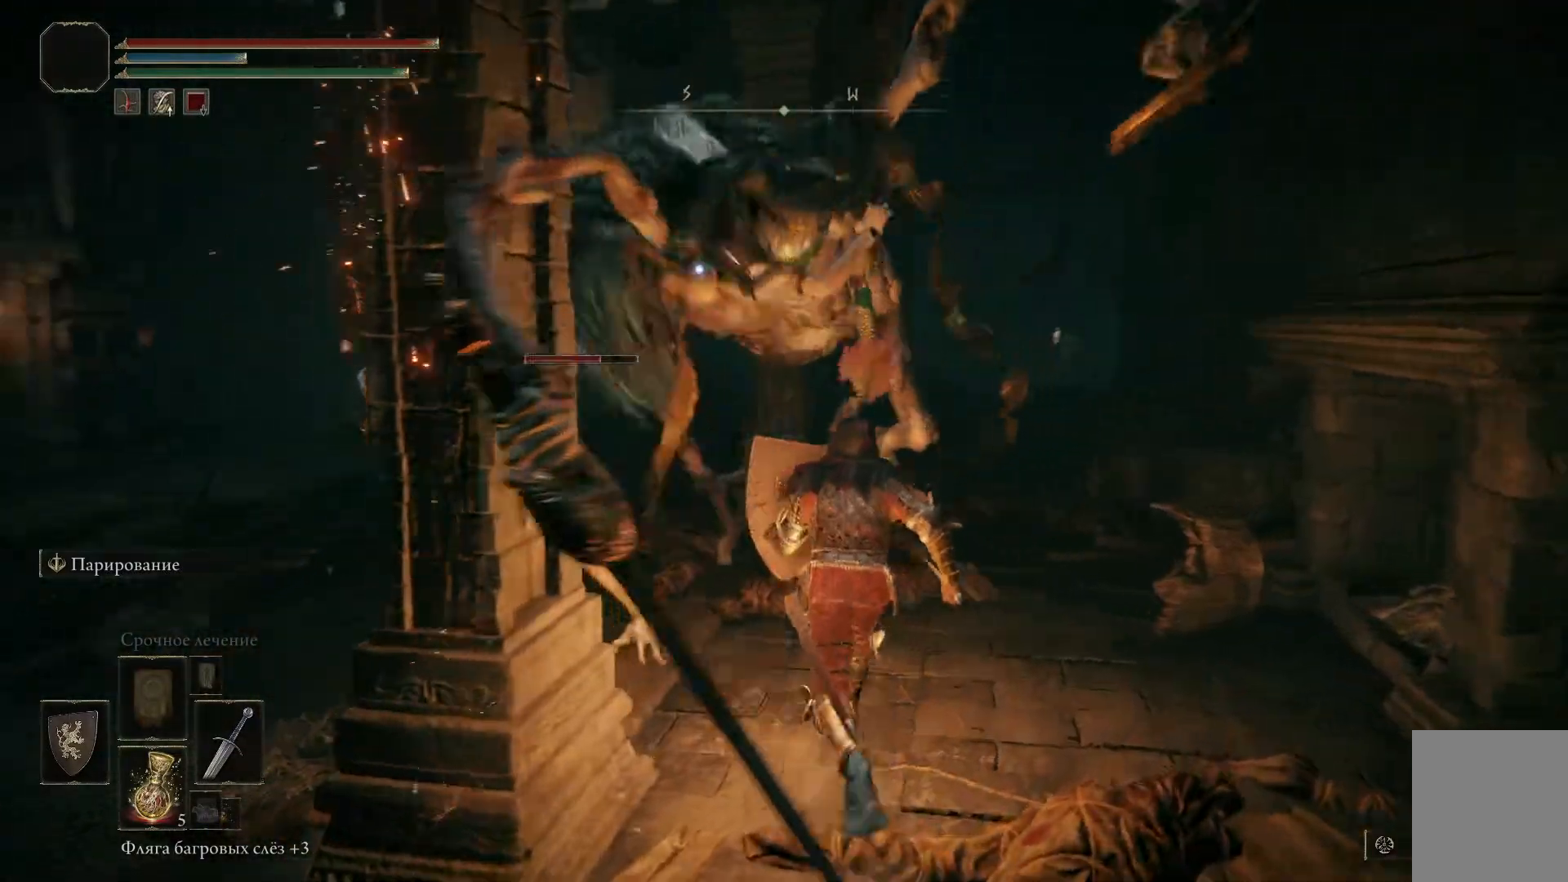
{"buttons": ["L1"], "left_stick": "up-left", "right_stick": "center", "events": [[166, "left_stick", "left"], [450, "left_stick", "up-left"]]}
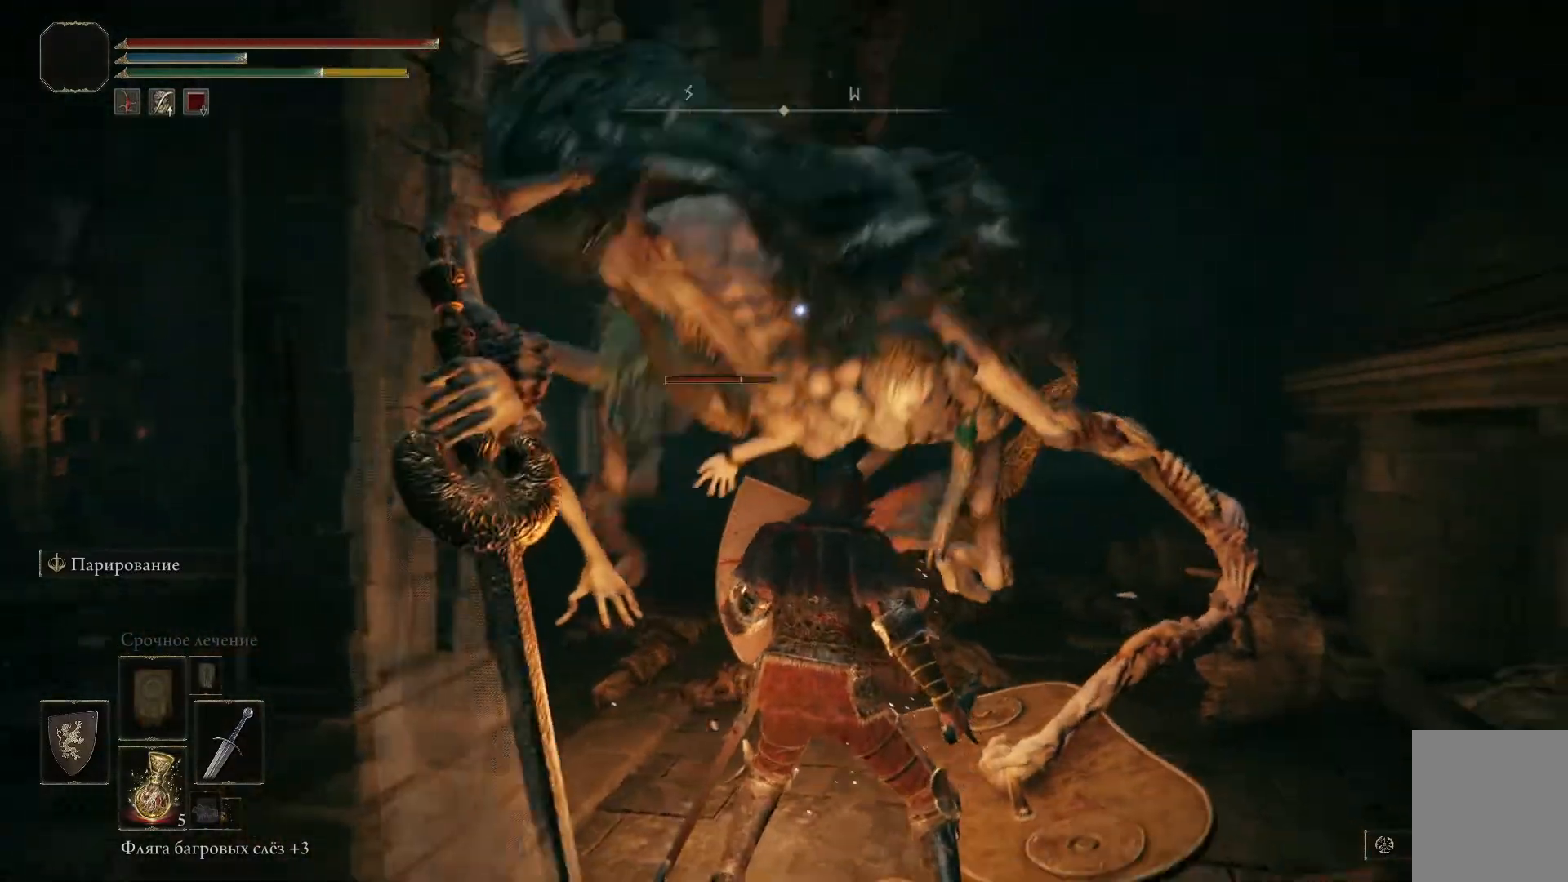
{"buttons": ["L1"], "left_stick": "up-left", "right_stick": "center", "events": []}
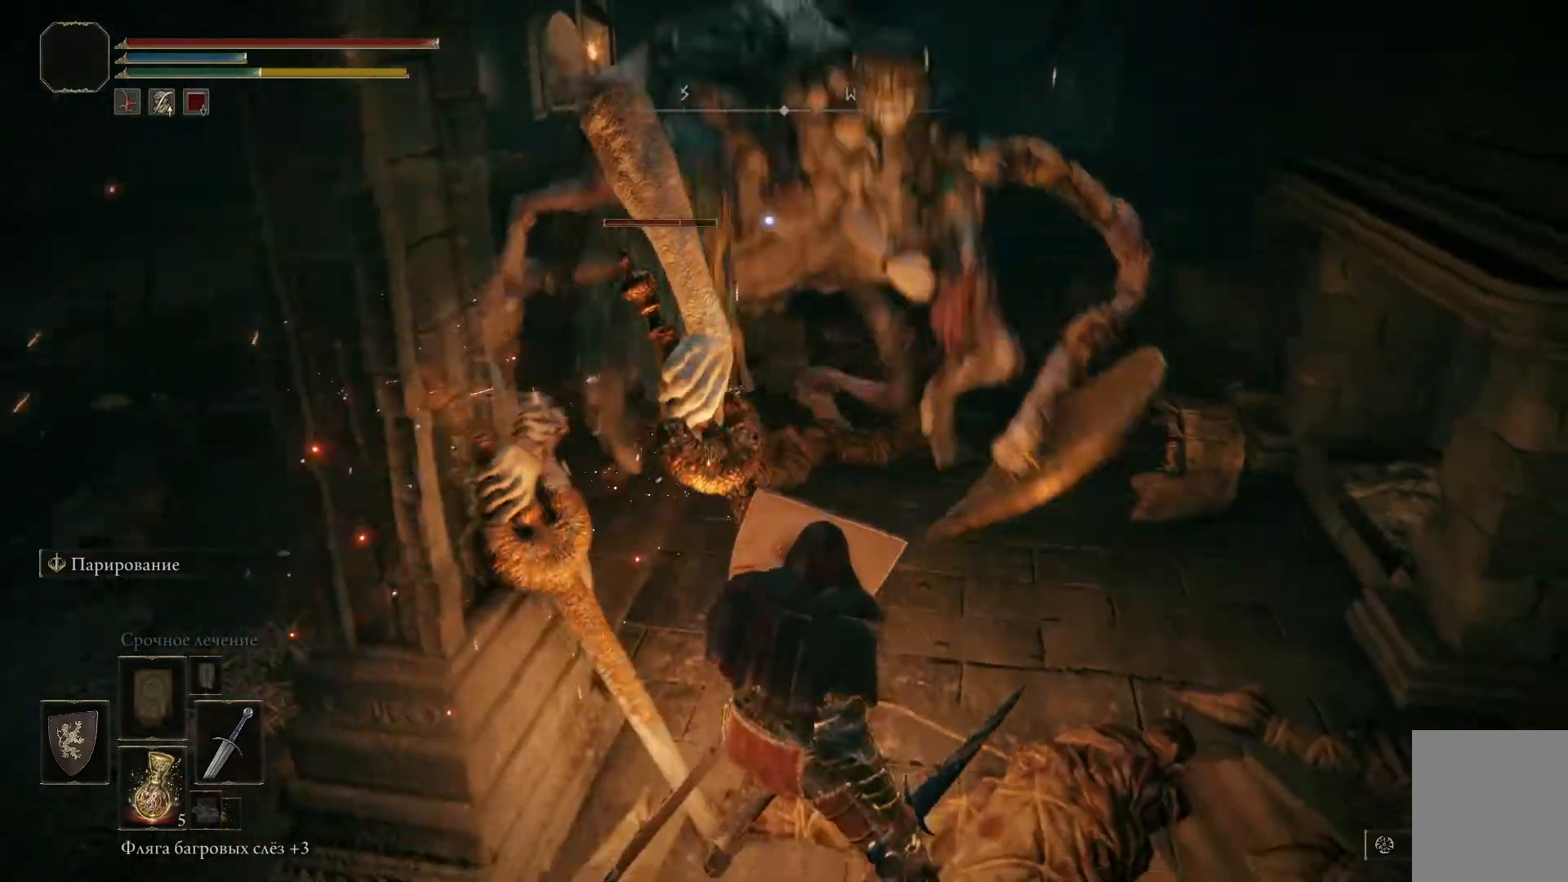
{"buttons": ["R2"], "left_stick": "up-left", "right_stick": "center", "events": [[166, "L1", "up"], [166, "R2", "down"], [300, "R2", "up"], [333, "R2", "down"], [450, "R2", "up"], [483, "R2", "down"]]}
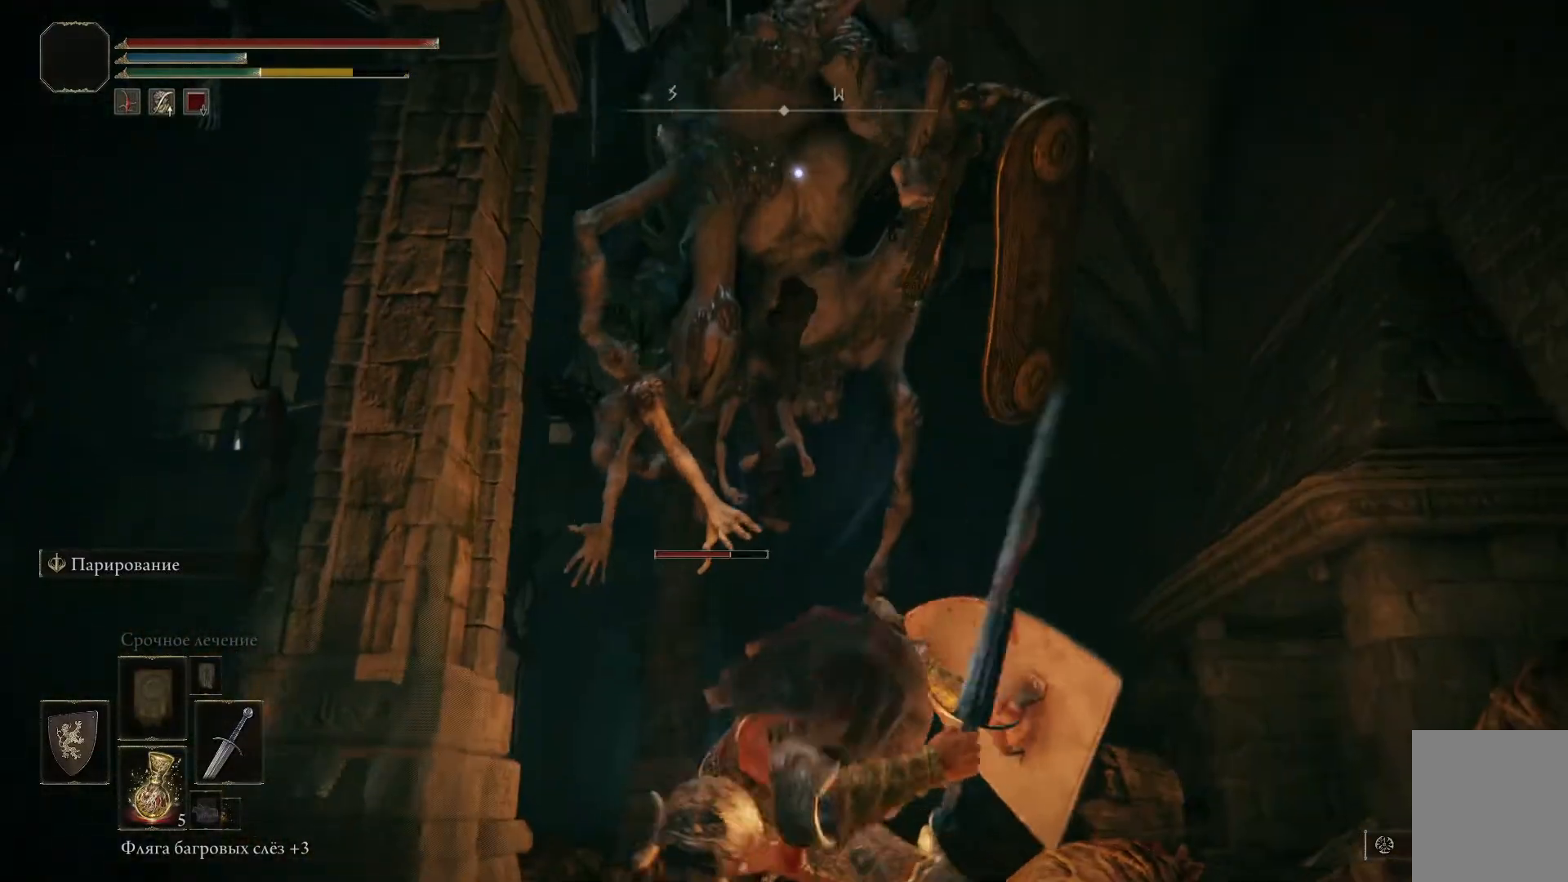
{"buttons": ["R2"], "left_stick": "up-left", "right_stick": "center", "events": []}
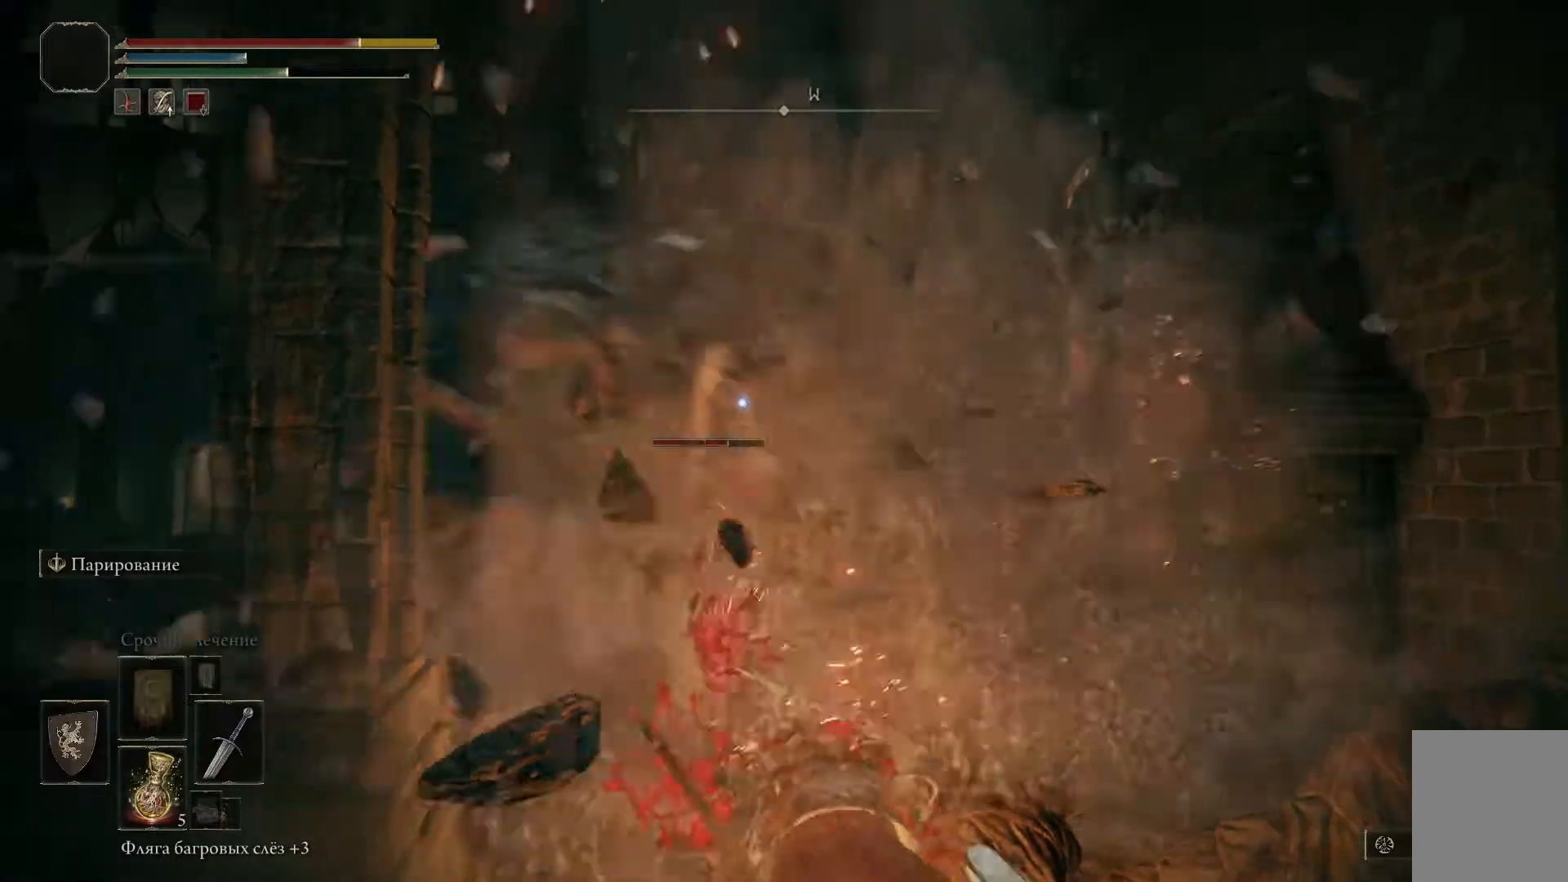
{"buttons": ["R2"], "left_stick": "left", "right_stick": "center", "events": [[317, "left_stick", "left"], [433, "R2", "up"], [467, "R2", "down"]]}
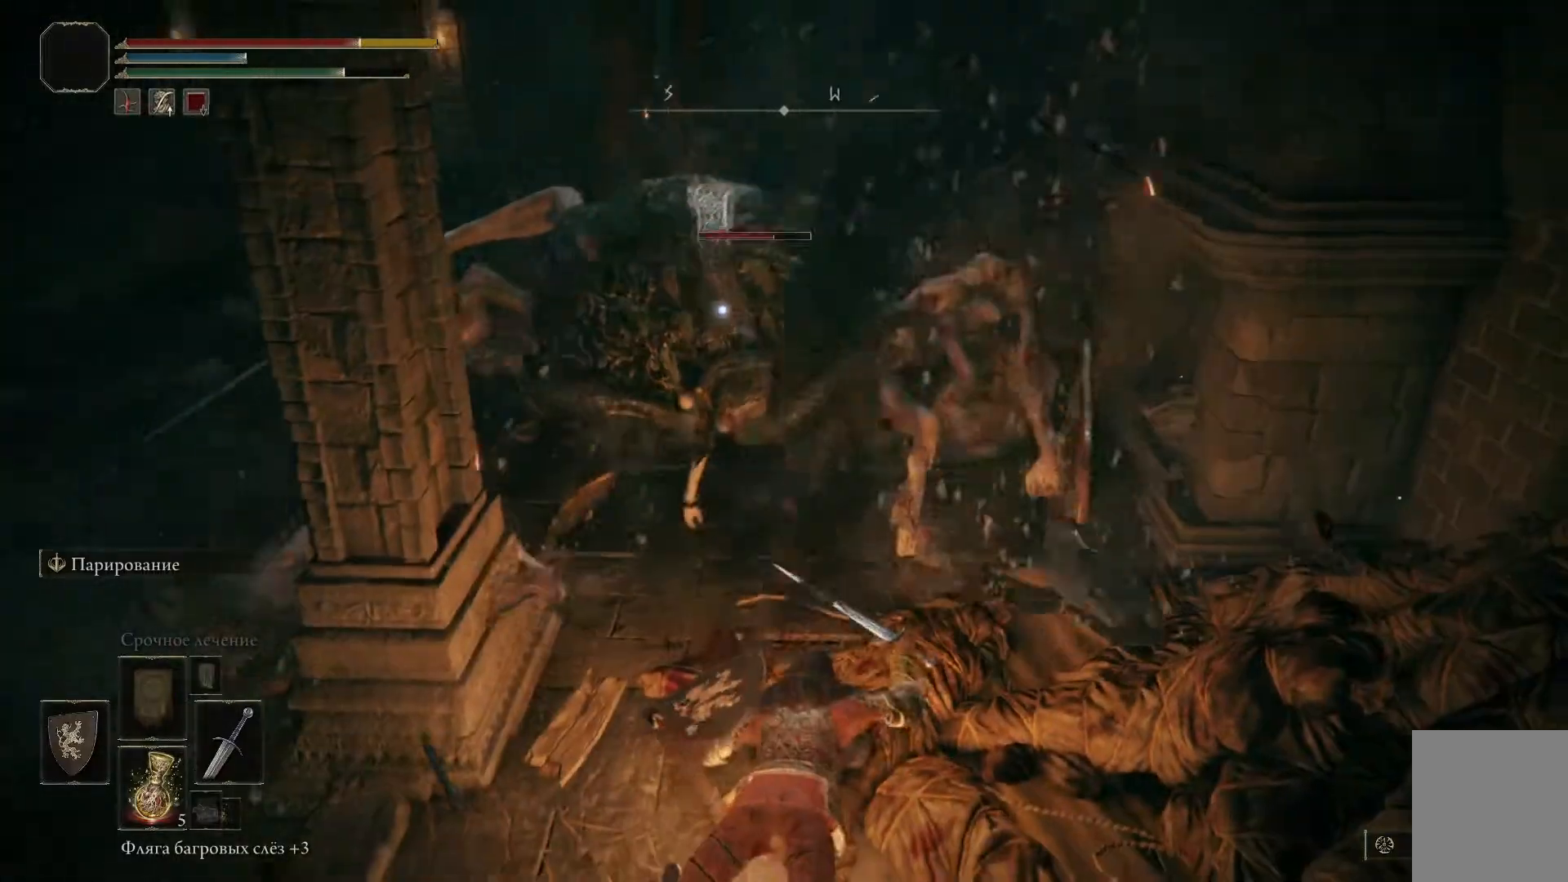
{"buttons": ["R2"], "left_stick": "up-left", "right_stick": "center", "events": [[100, "R2", "up"], [150, "R2", "down"], [267, "R2", "up"], [300, "R2", "down"], [300, "left_stick", "up-left"], [434, "R2", "up"], [484, "R2", "down"]]}